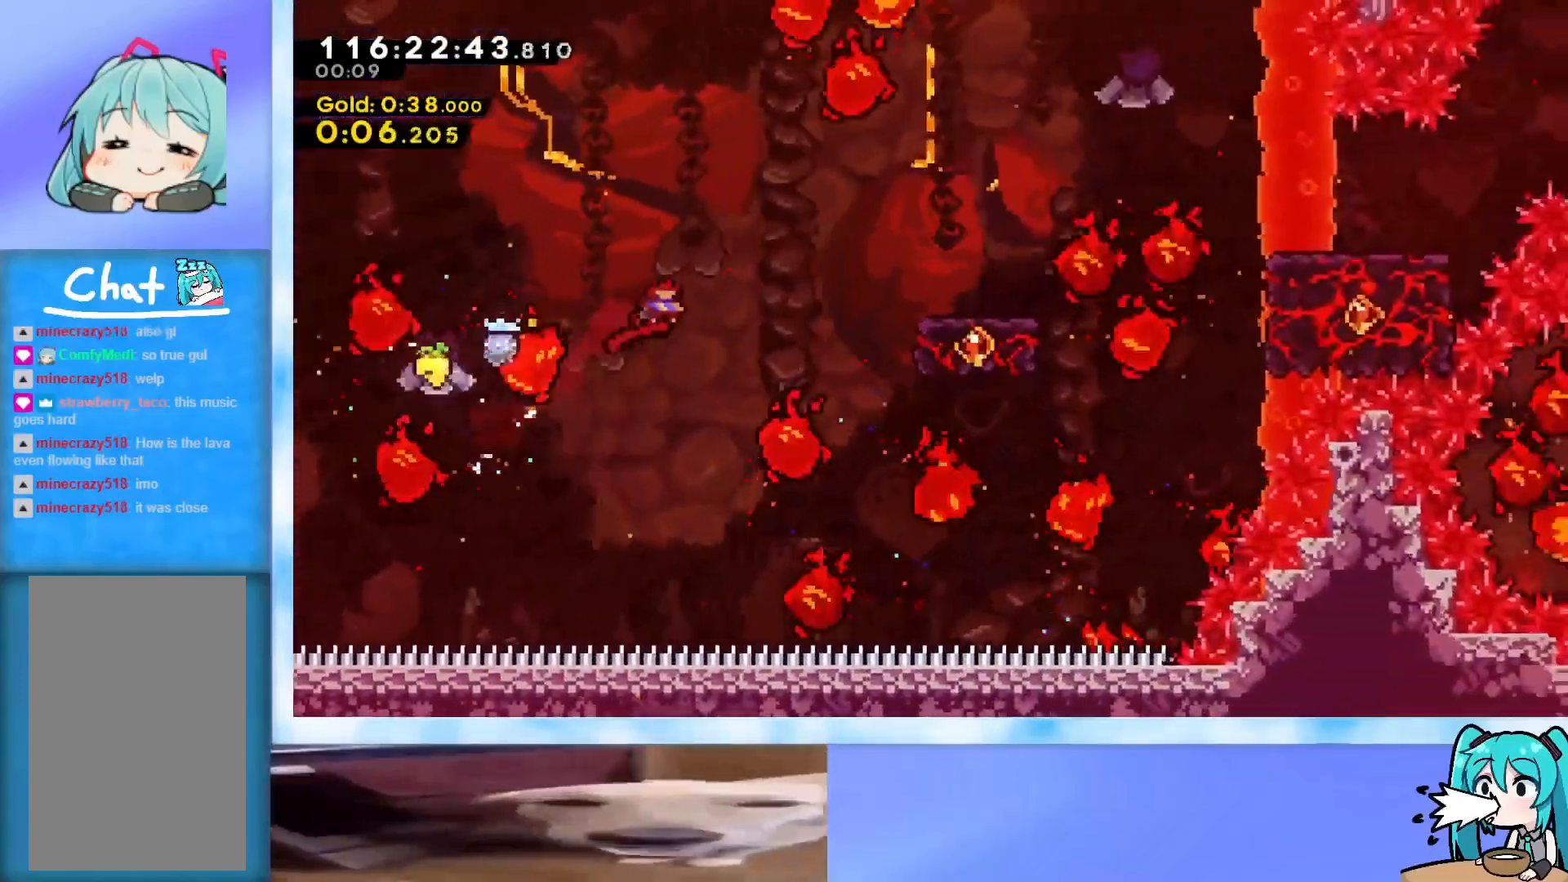
Gameplay with keyboard; each line is a JSON object with the keys held at the frame after it. "events" lists presses ("down") and releases ("up") of "dash", "demo", "down", "grab", "j2", "jump", "left", "pause", "right" and "up" between this image and that frame as [ms after this image, input, new state], when the widget could be followed in between. No other keys are recorded. Mouse input is not recorded. Key names are as the overlay labels them; some are game actions (e.g. jump) rather than physical keys.
{"keys": ["right", "up"], "events": [[200, "demo", "down"], [250, "demo", "up"]]}
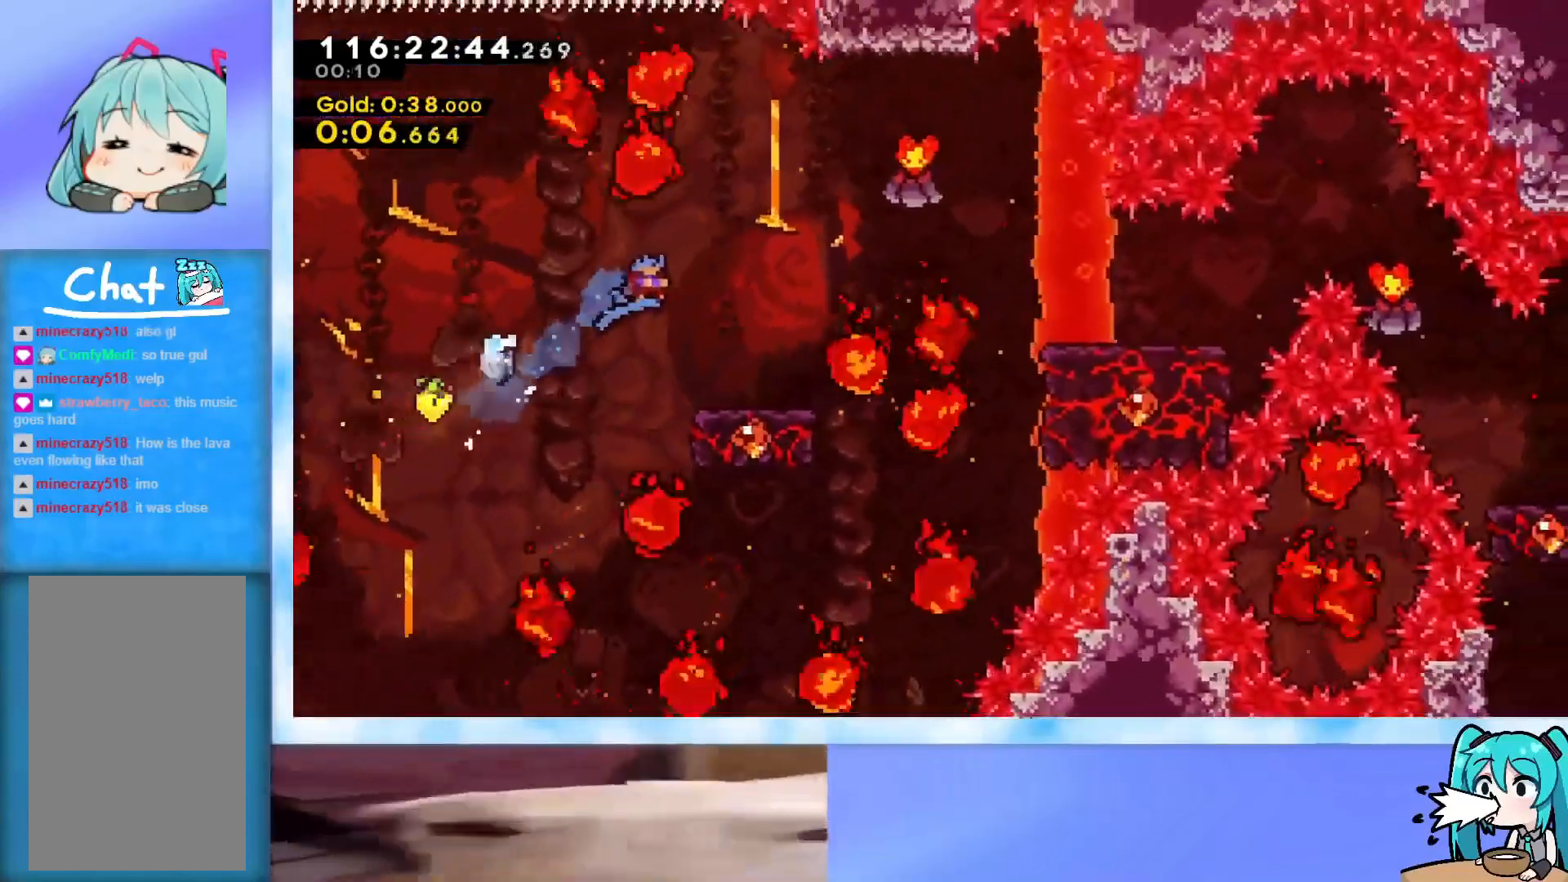
{"keys": [], "events": [[351, "right", "up"], [351, "up", "up"]]}
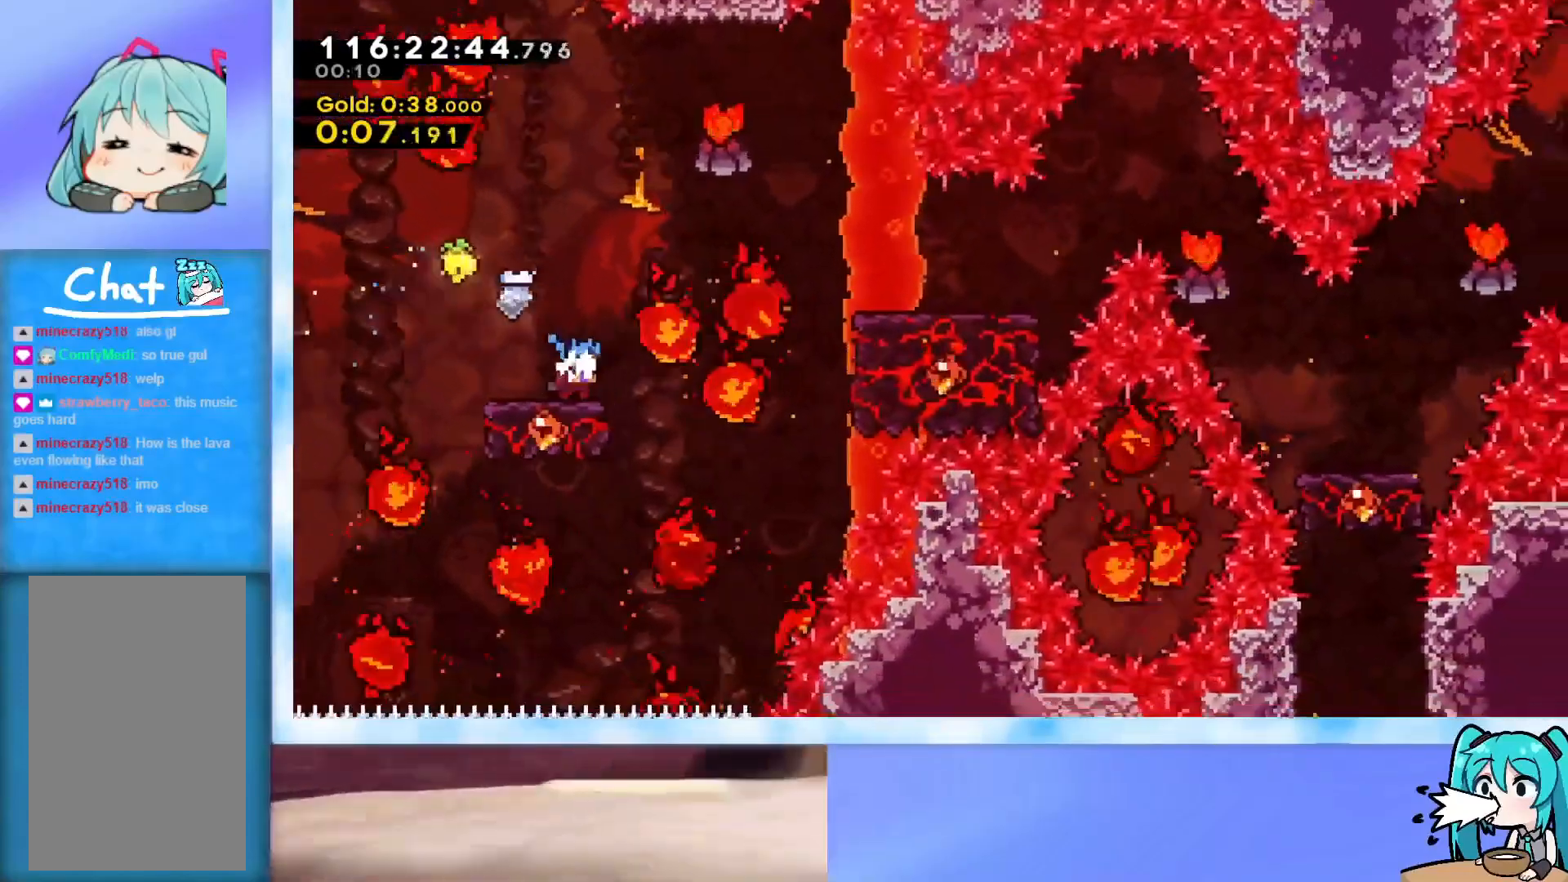
{"keys": ["right"], "events": [[234, "jump", "down"], [234, "right", "down"], [417, "jump", "up"]]}
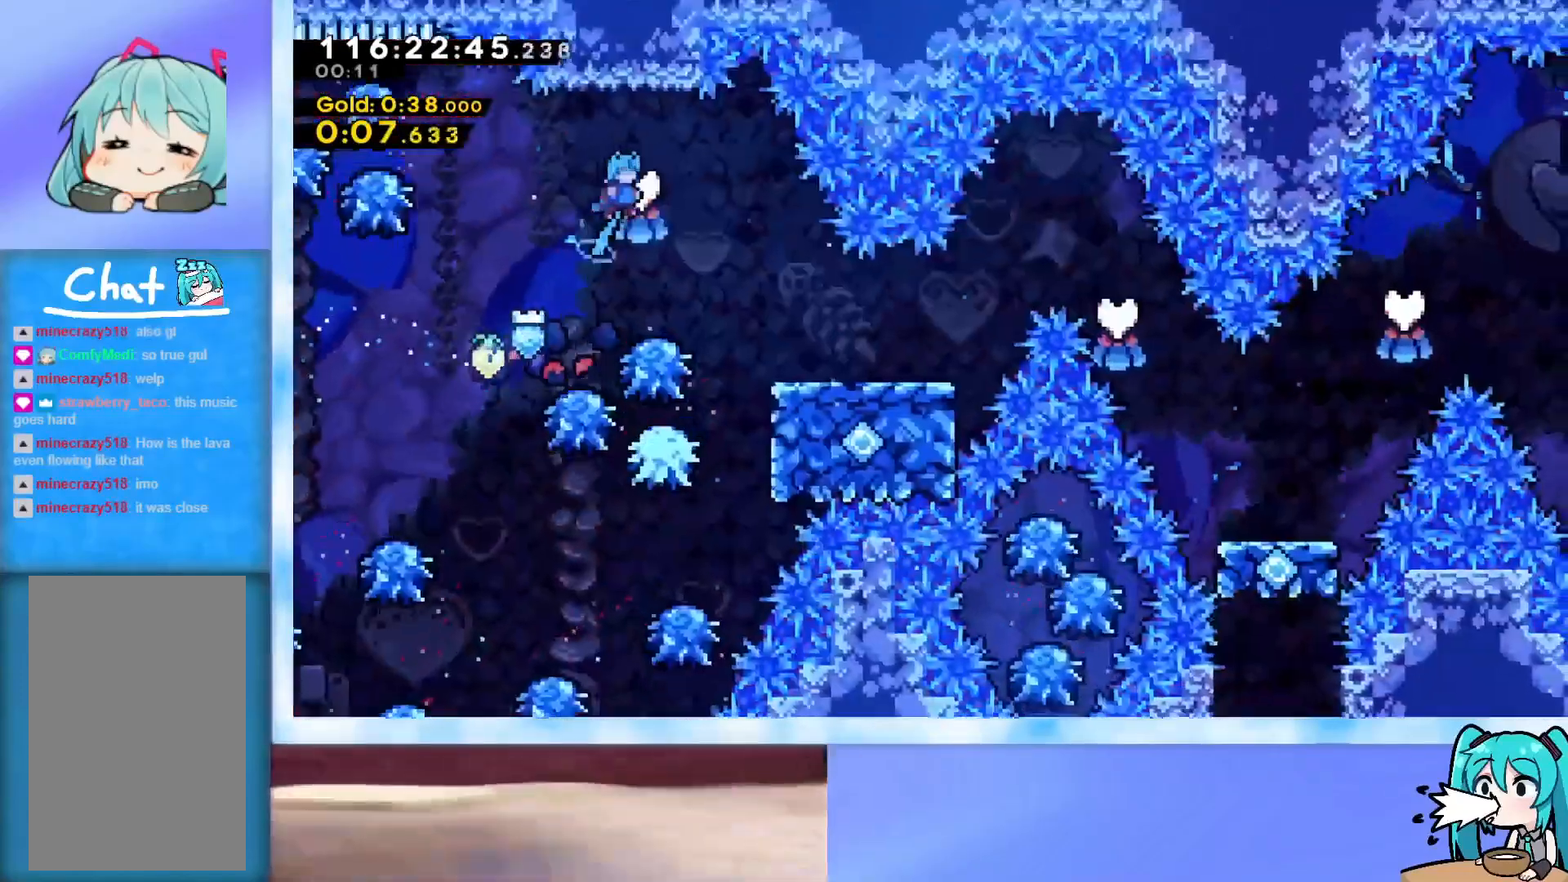
{"keys": ["right"], "events": []}
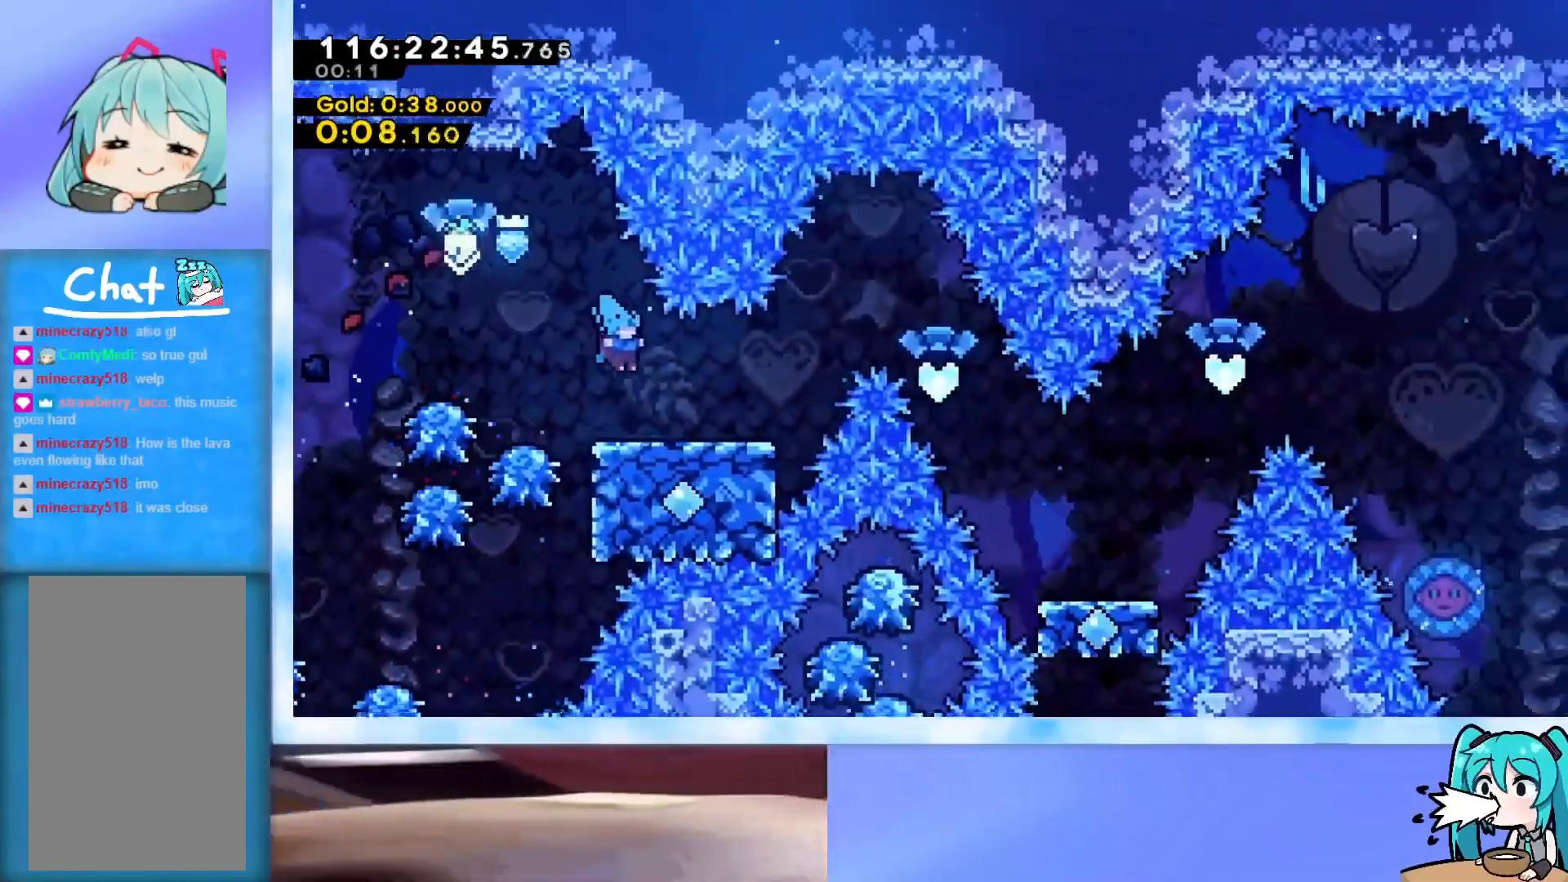
{"keys": ["jump", "right"], "events": [[367, "jump", "down"]]}
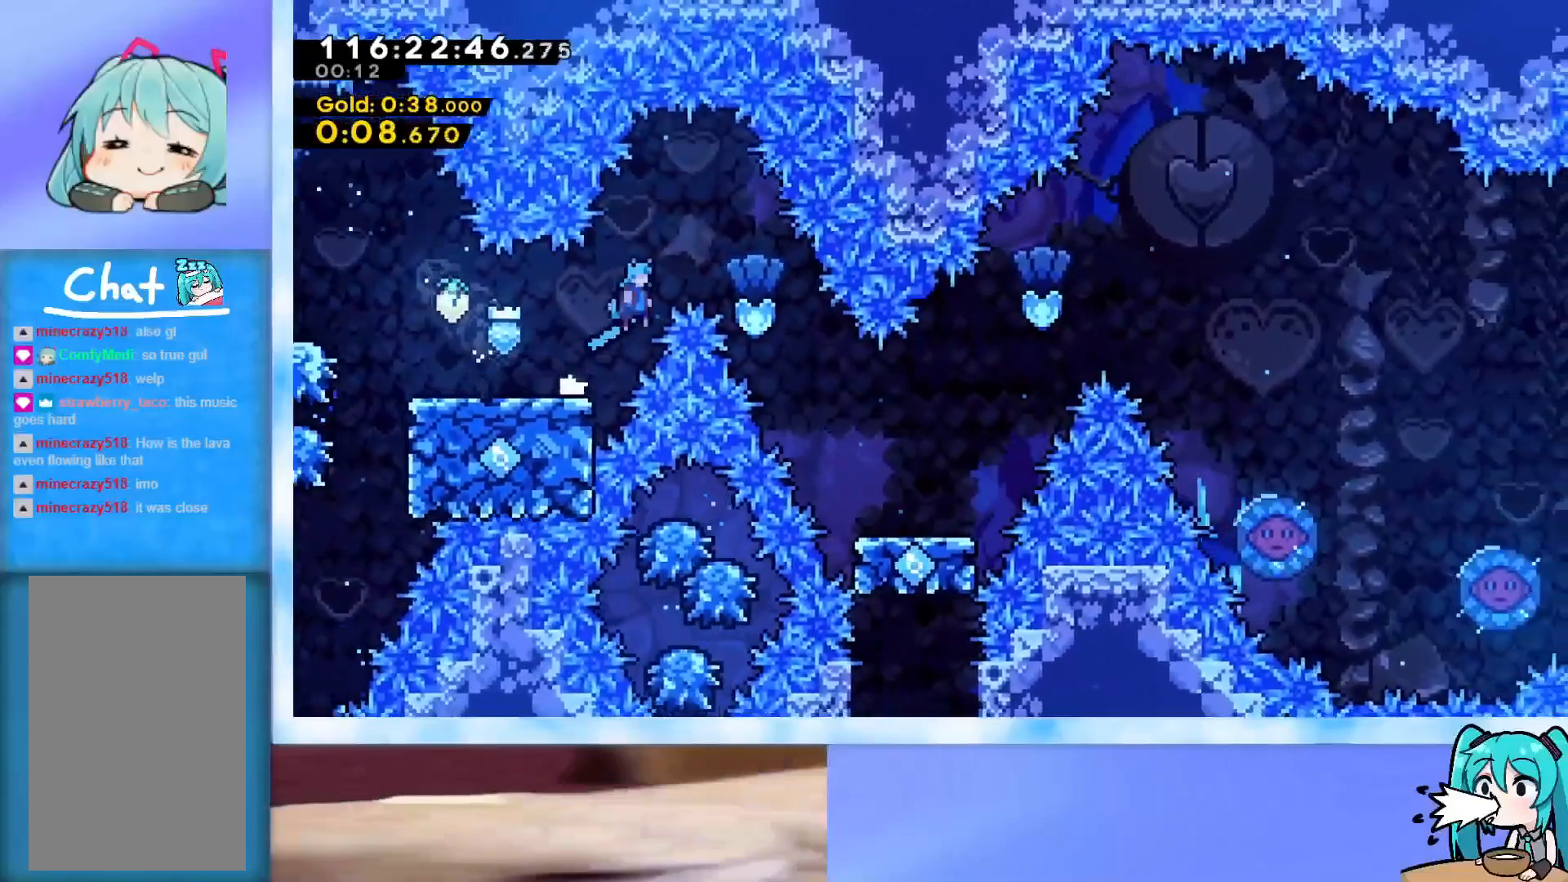
{"keys": ["jump", "right"], "events": []}
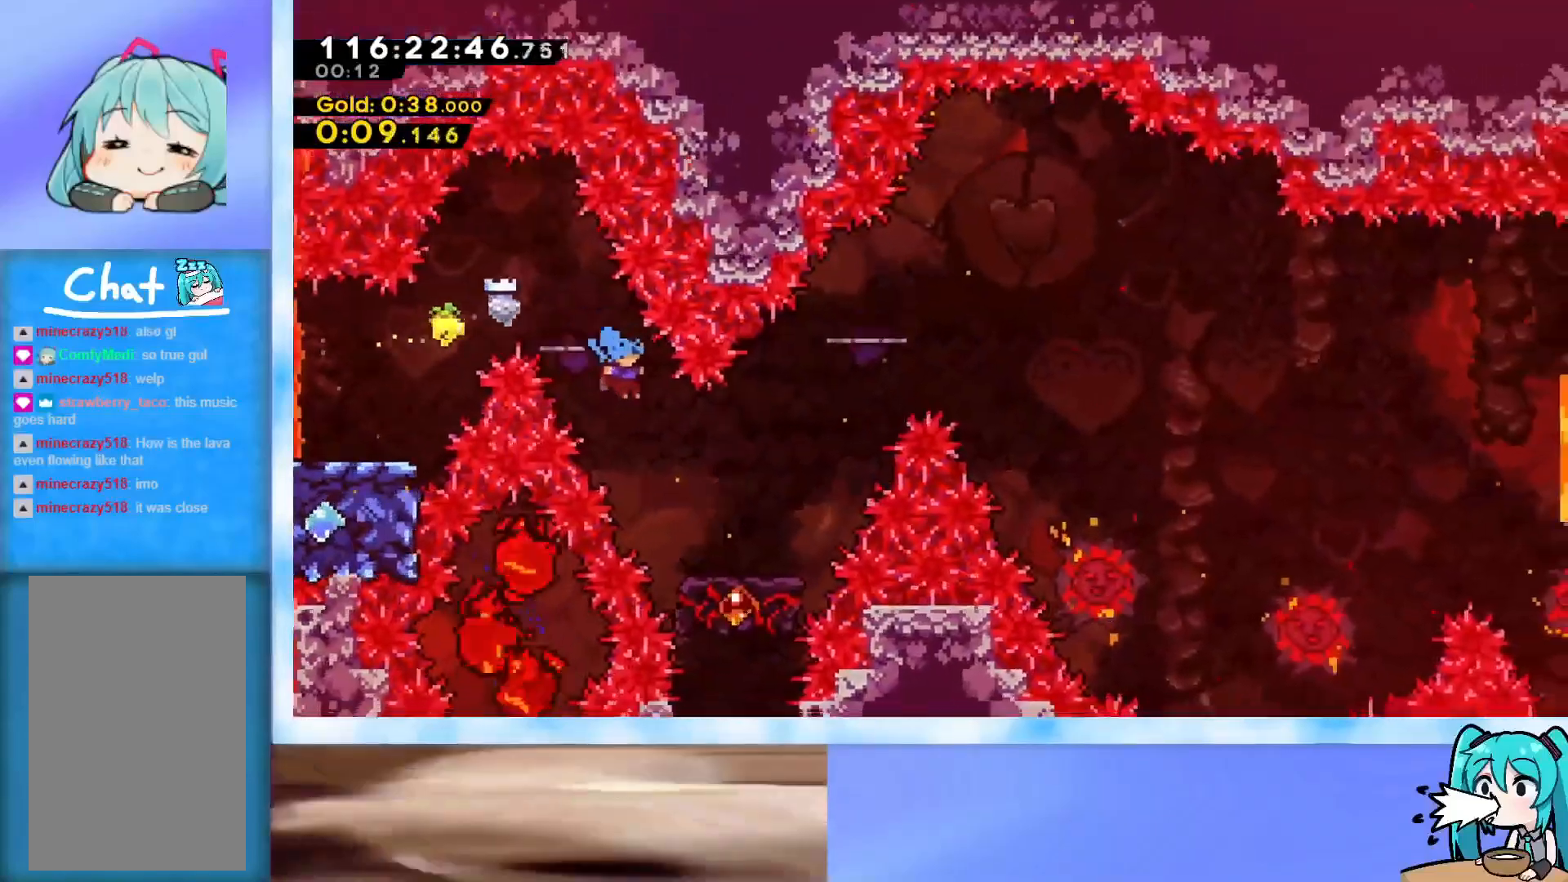
{"keys": [], "events": [[34, "jump", "up"], [401, "right", "up"]]}
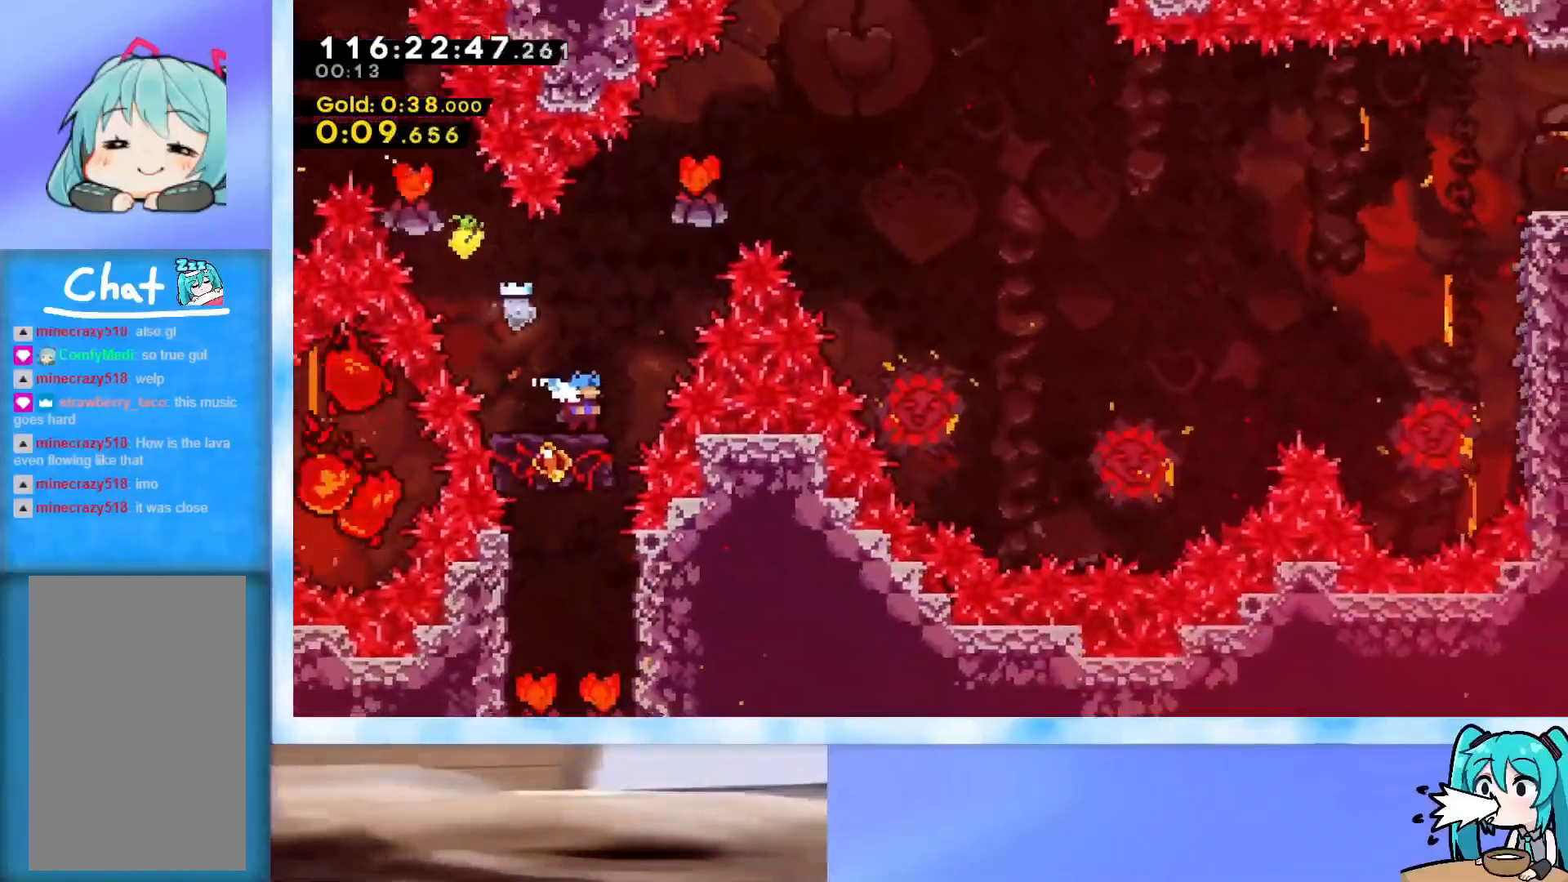
{"keys": ["jump", "right", "up"], "events": [[183, "right", "down"], [183, "up", "down"], [233, "jump", "down"]]}
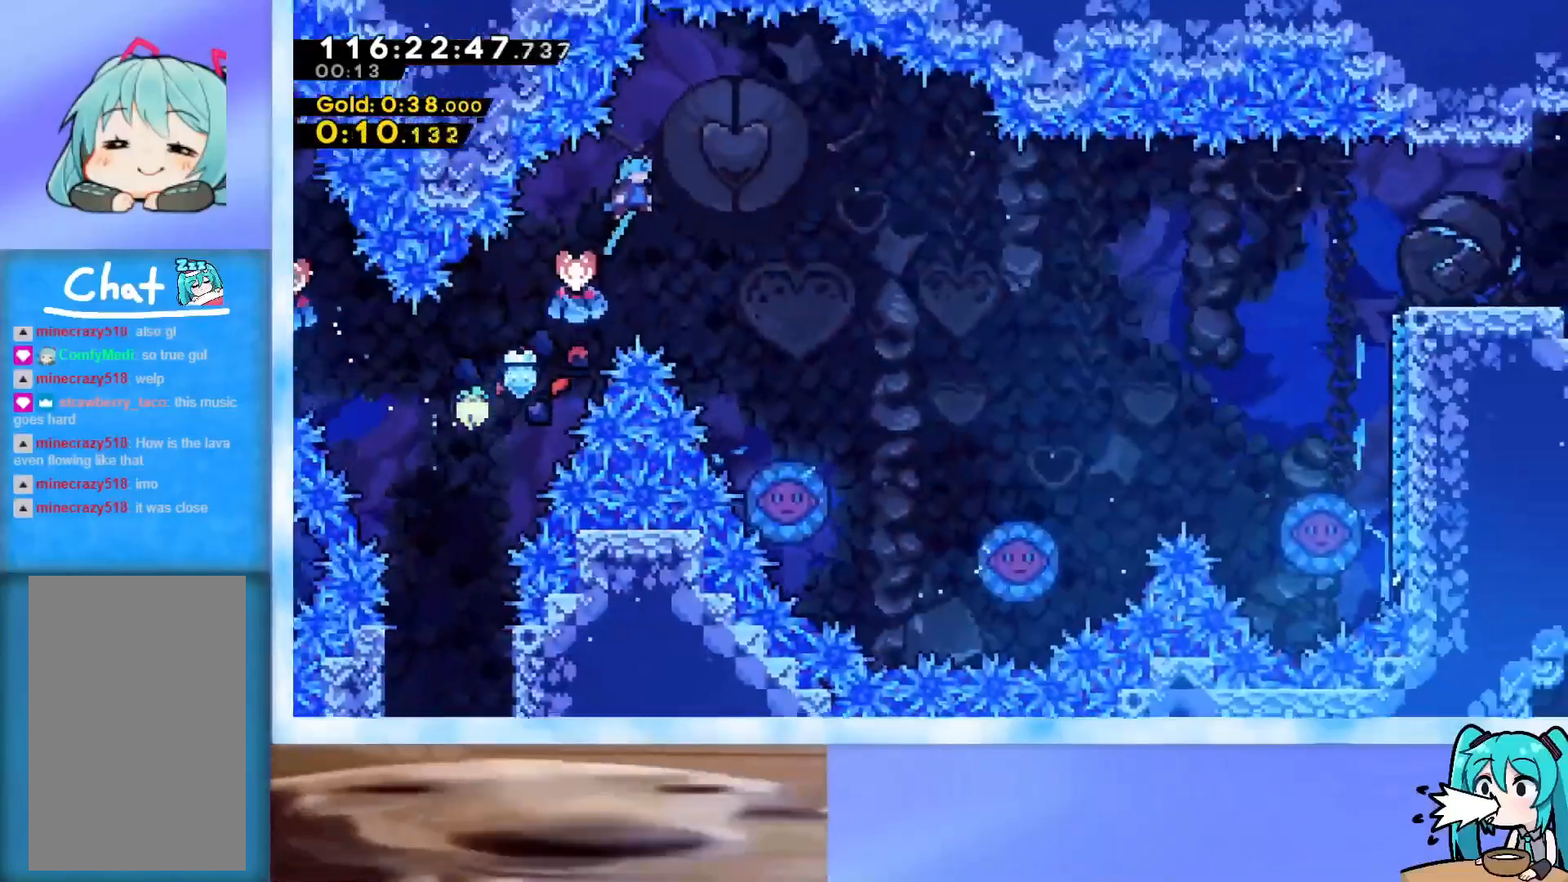
{"keys": ["right", "up"], "events": [[17, "jump", "up"]]}
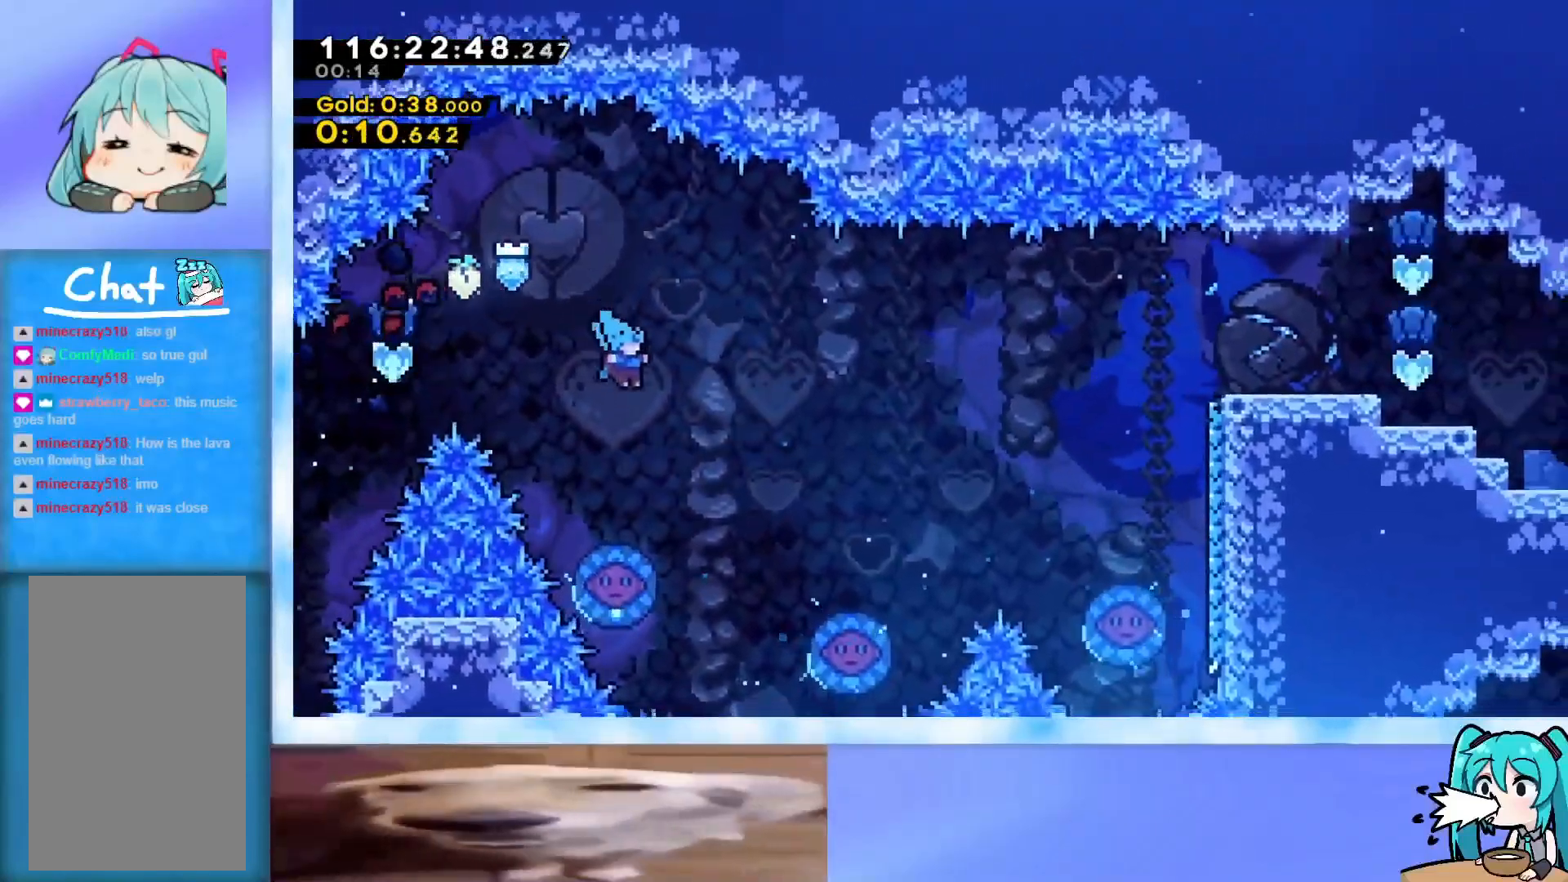
{"keys": ["right", "up"], "events": [[83, "up", "up"], [117, "right", "up"], [267, "left", "down"], [350, "left", "up"], [350, "right", "down"], [350, "up", "down"]]}
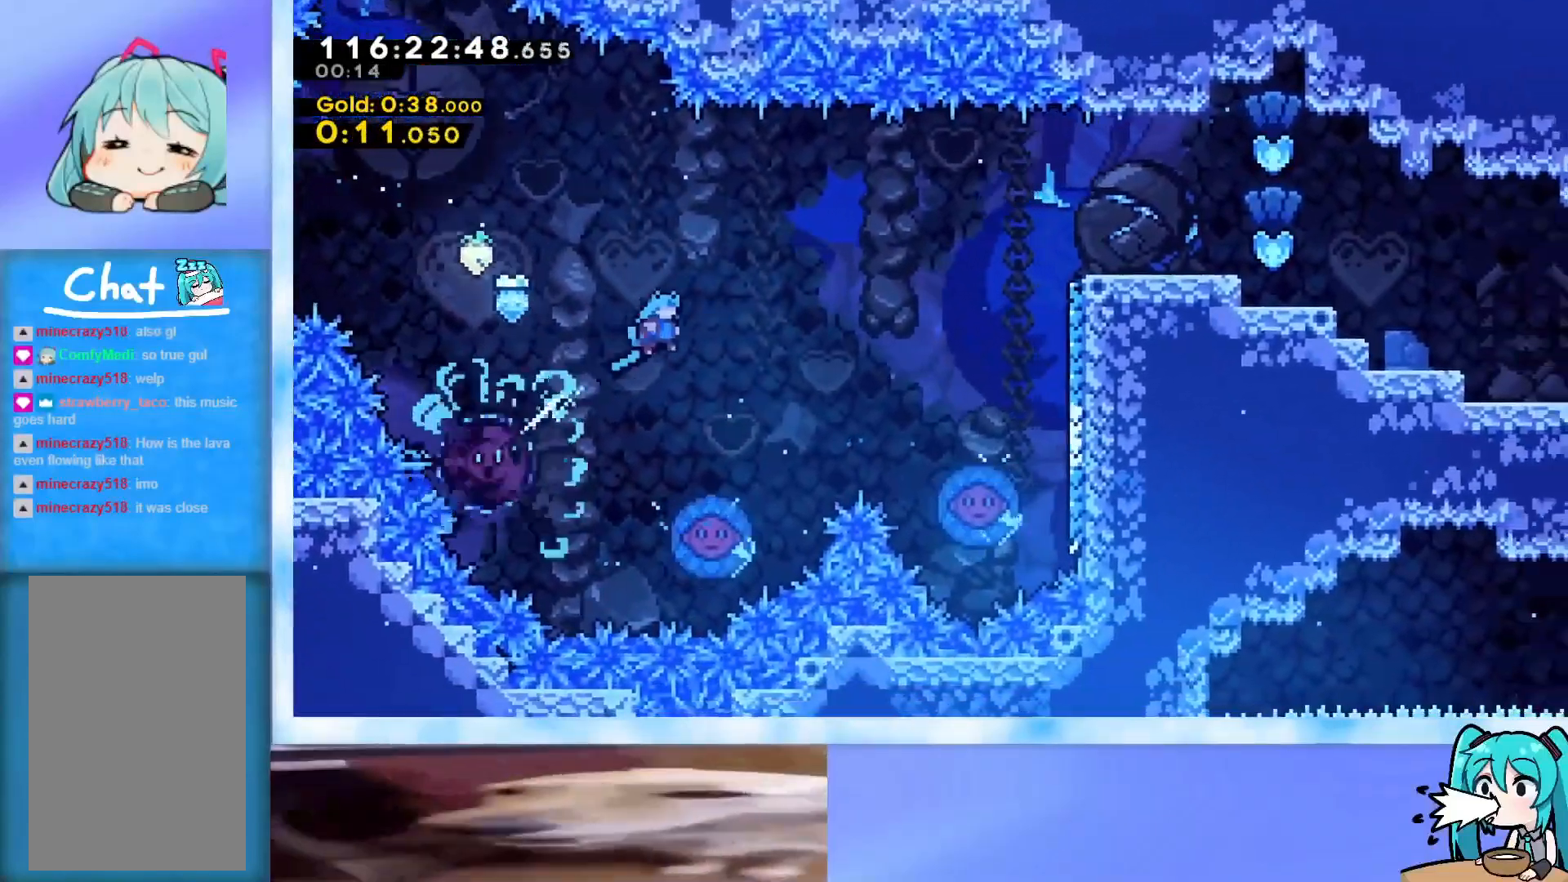
{"keys": [], "events": [[417, "right", "up"], [417, "up", "up"]]}
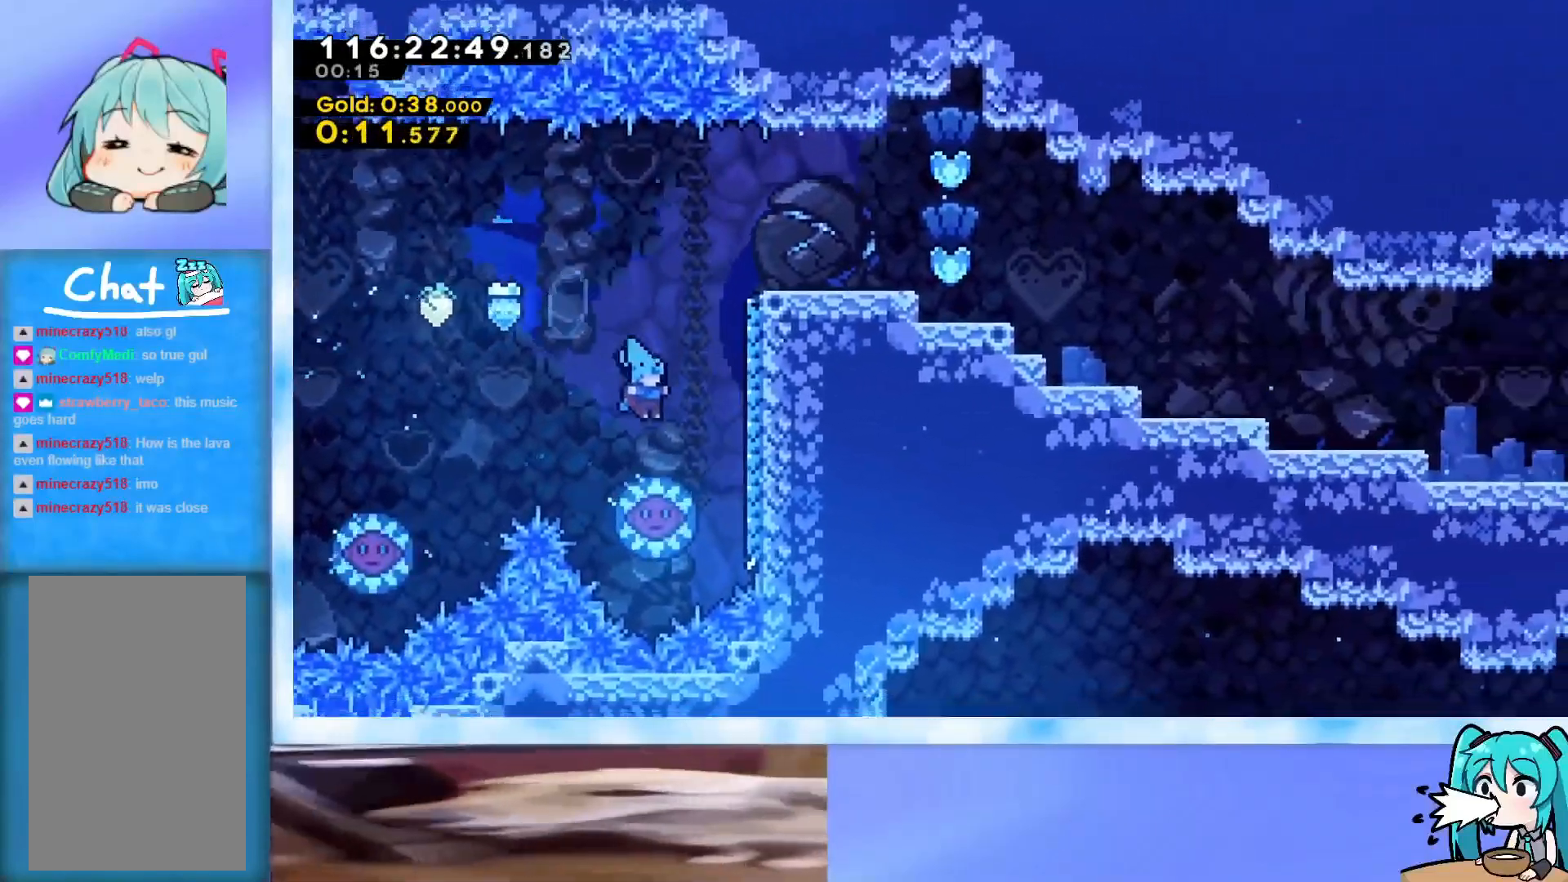
{"keys": ["right", "up"], "events": [[117, "up", "down"], [150, "right", "down"]]}
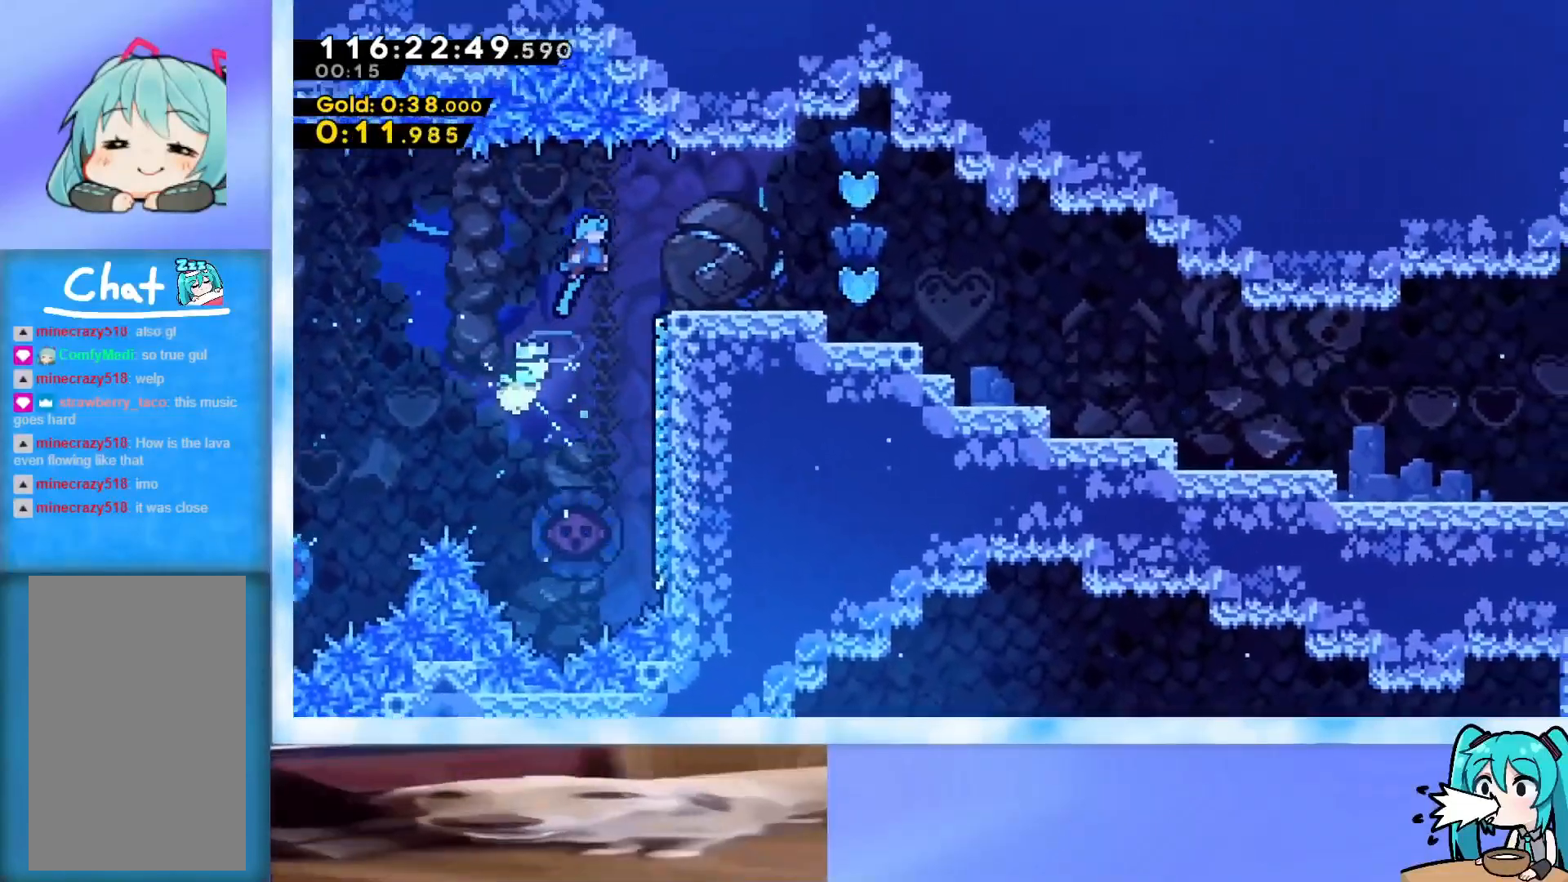
{"keys": ["right"], "events": [[167, "up", "up"], [317, "jump", "down"], [367, "jump", "up"]]}
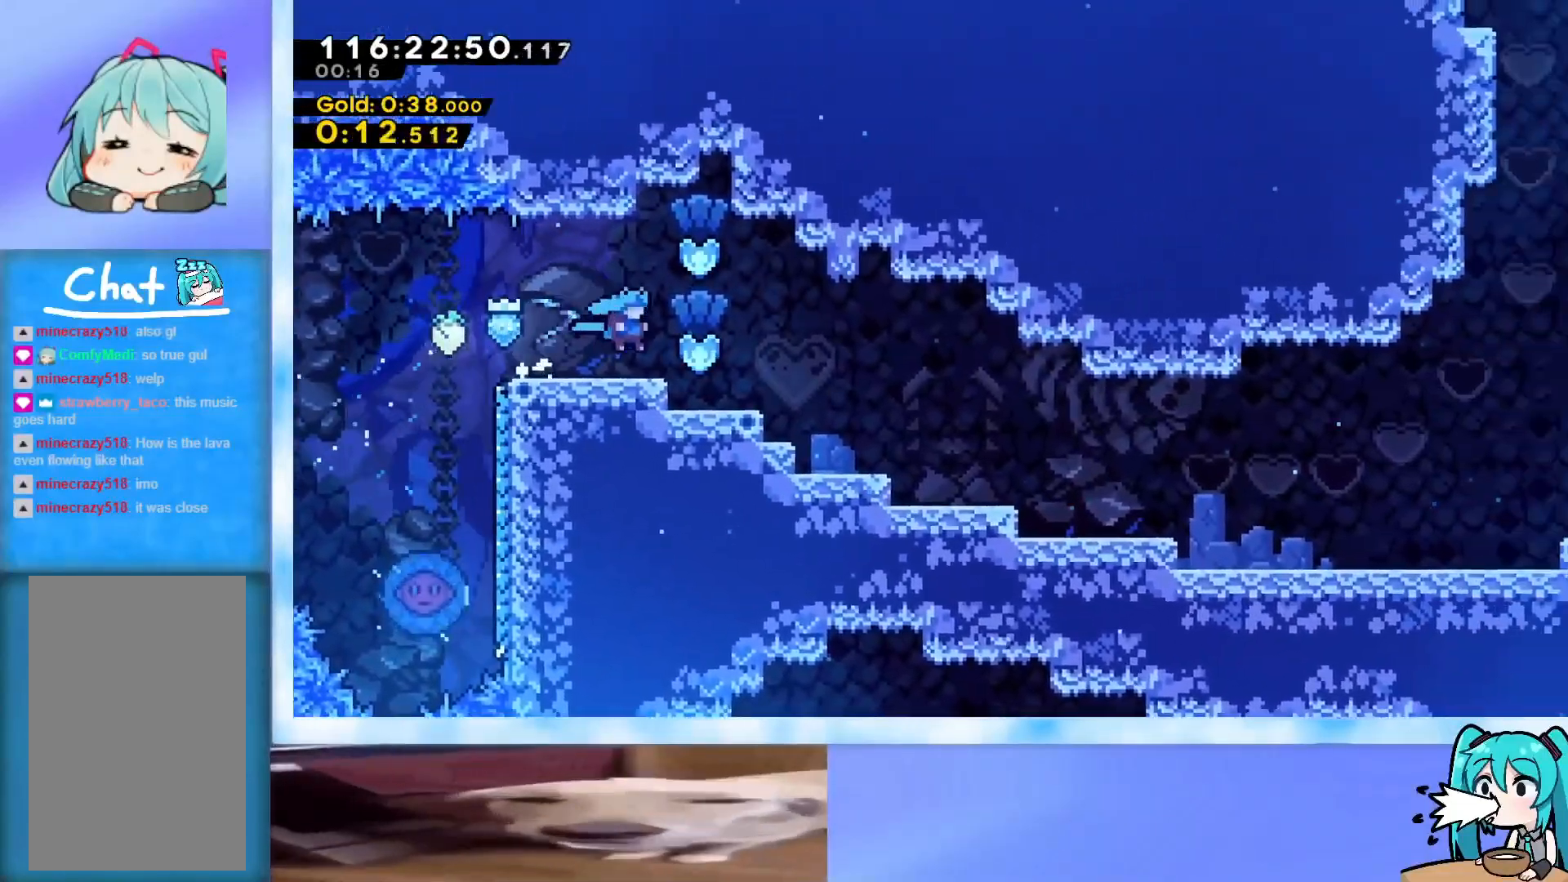
{"keys": ["right"], "events": [[100, "jump", "down"], [133, "jump", "up"], [417, "jump", "down"], [467, "jump", "up"]]}
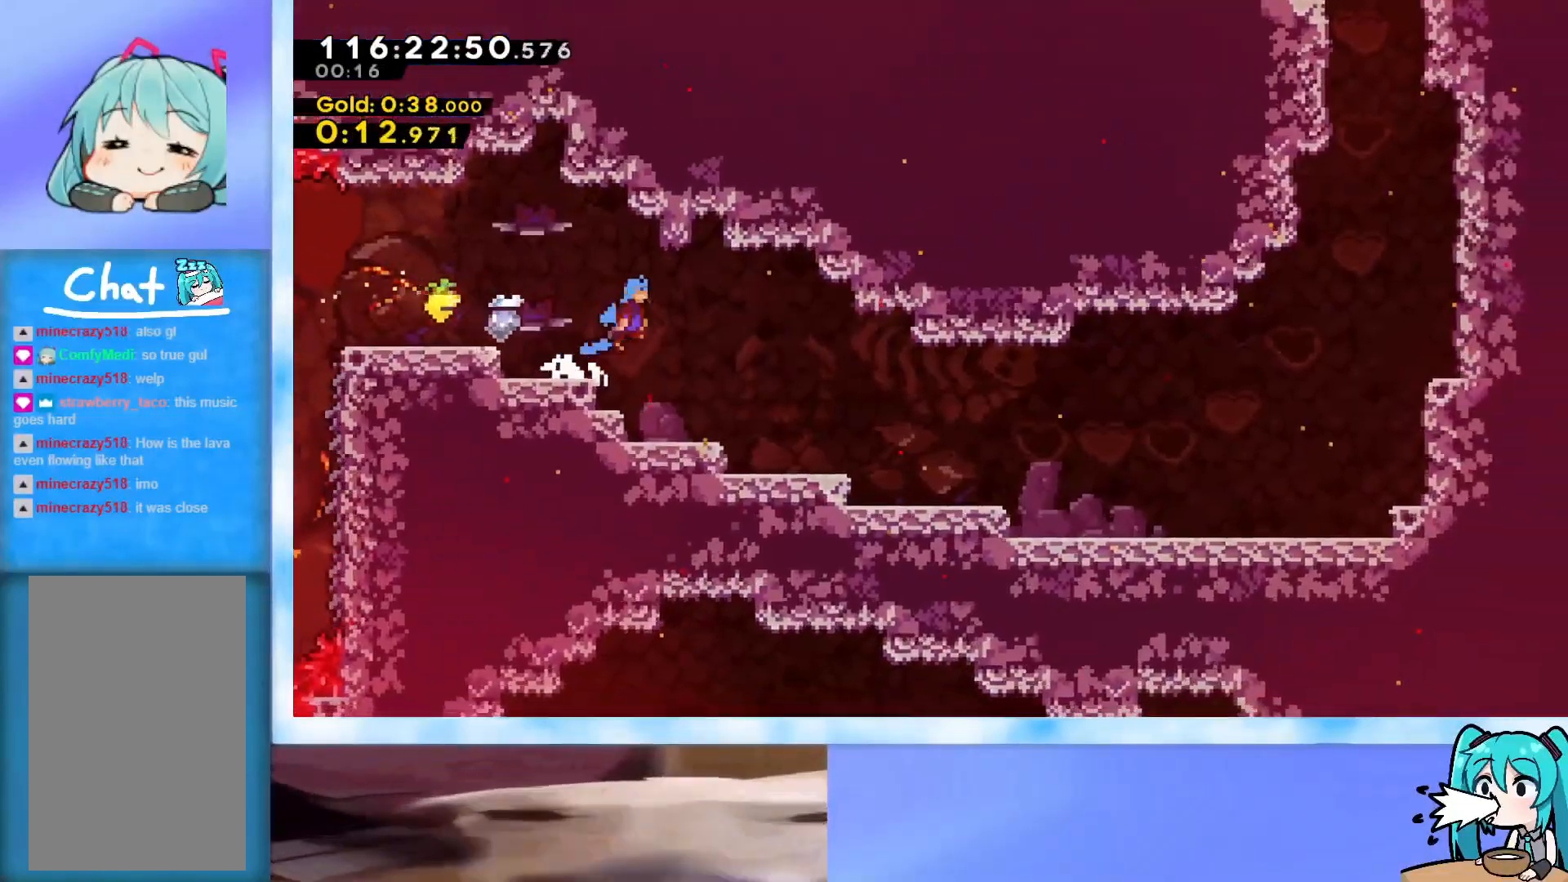
{"keys": ["right"], "events": []}
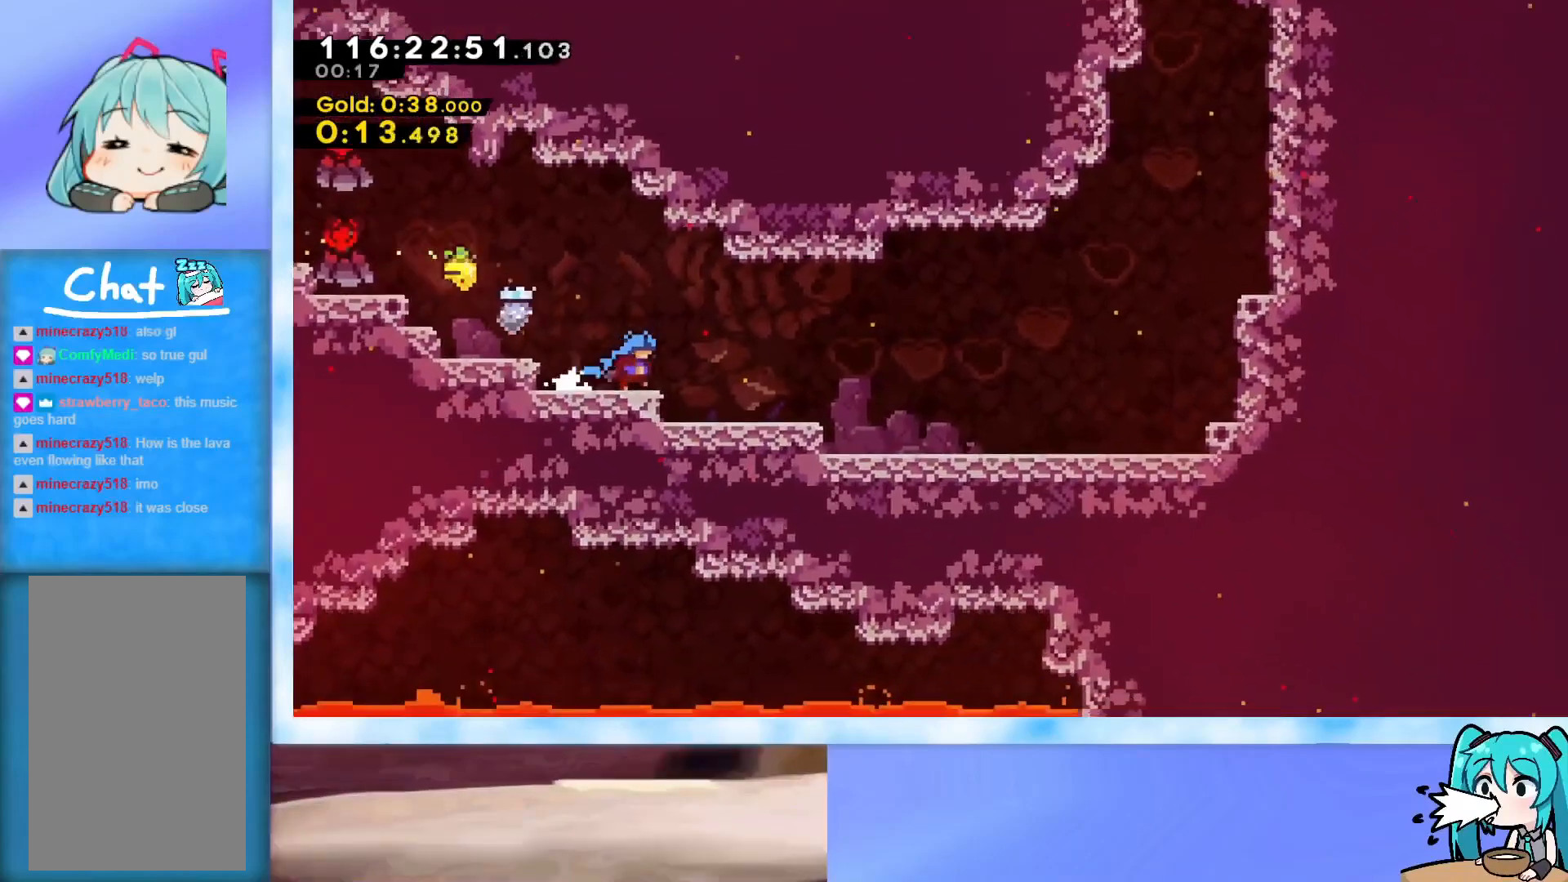
{"keys": ["right"], "events": [[83, "jump", "down"], [117, "jump", "up"], [400, "jump", "down"], [450, "jump", "up"]]}
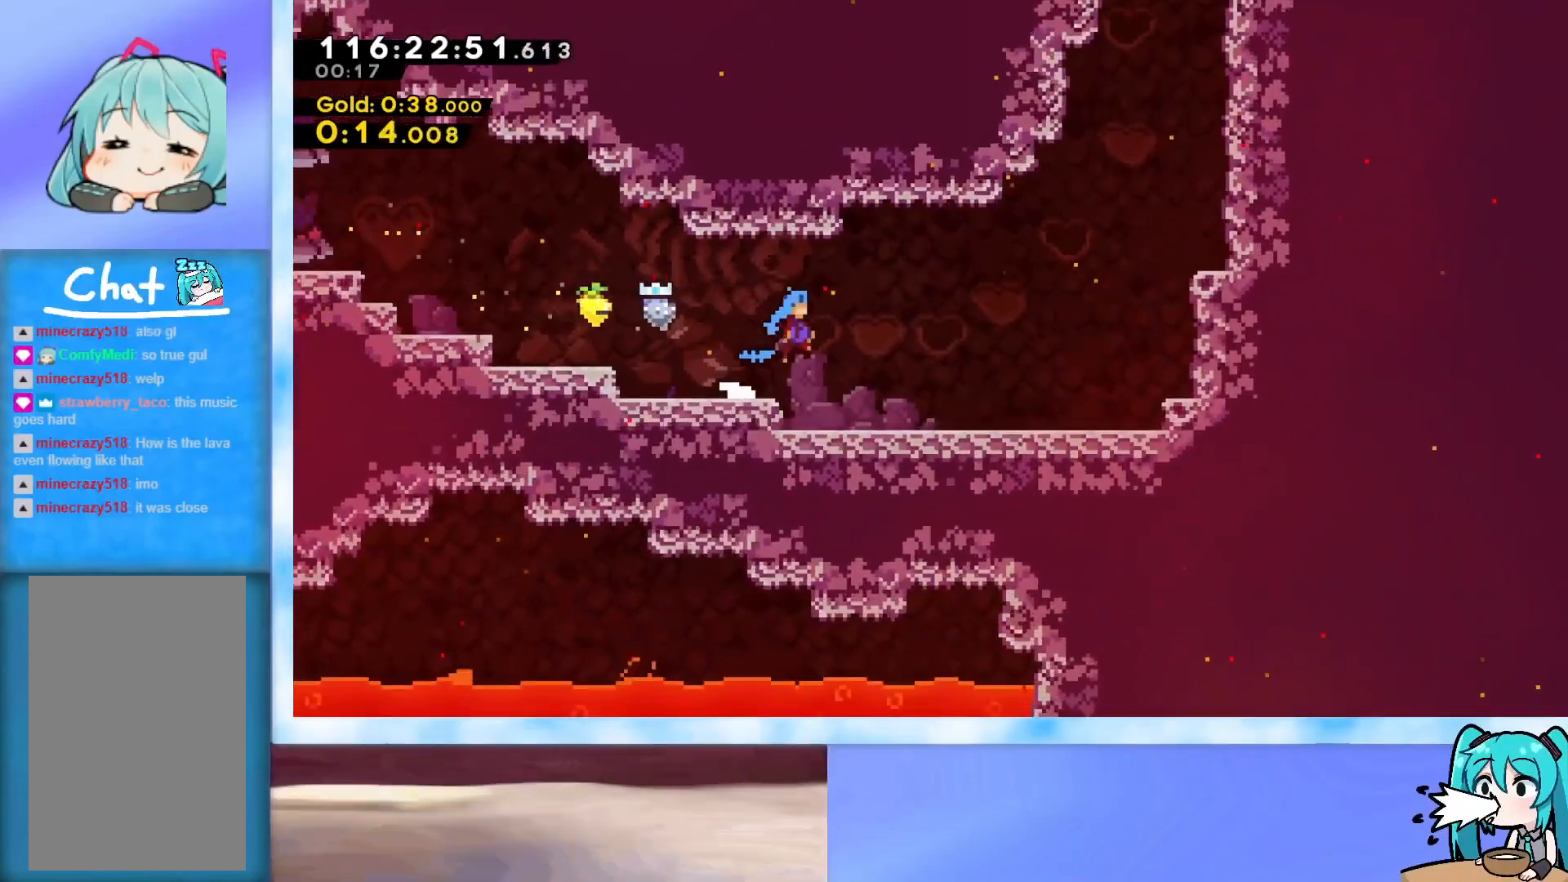
{"keys": ["right"], "events": [[234, "jump", "down"], [284, "jump", "up"]]}
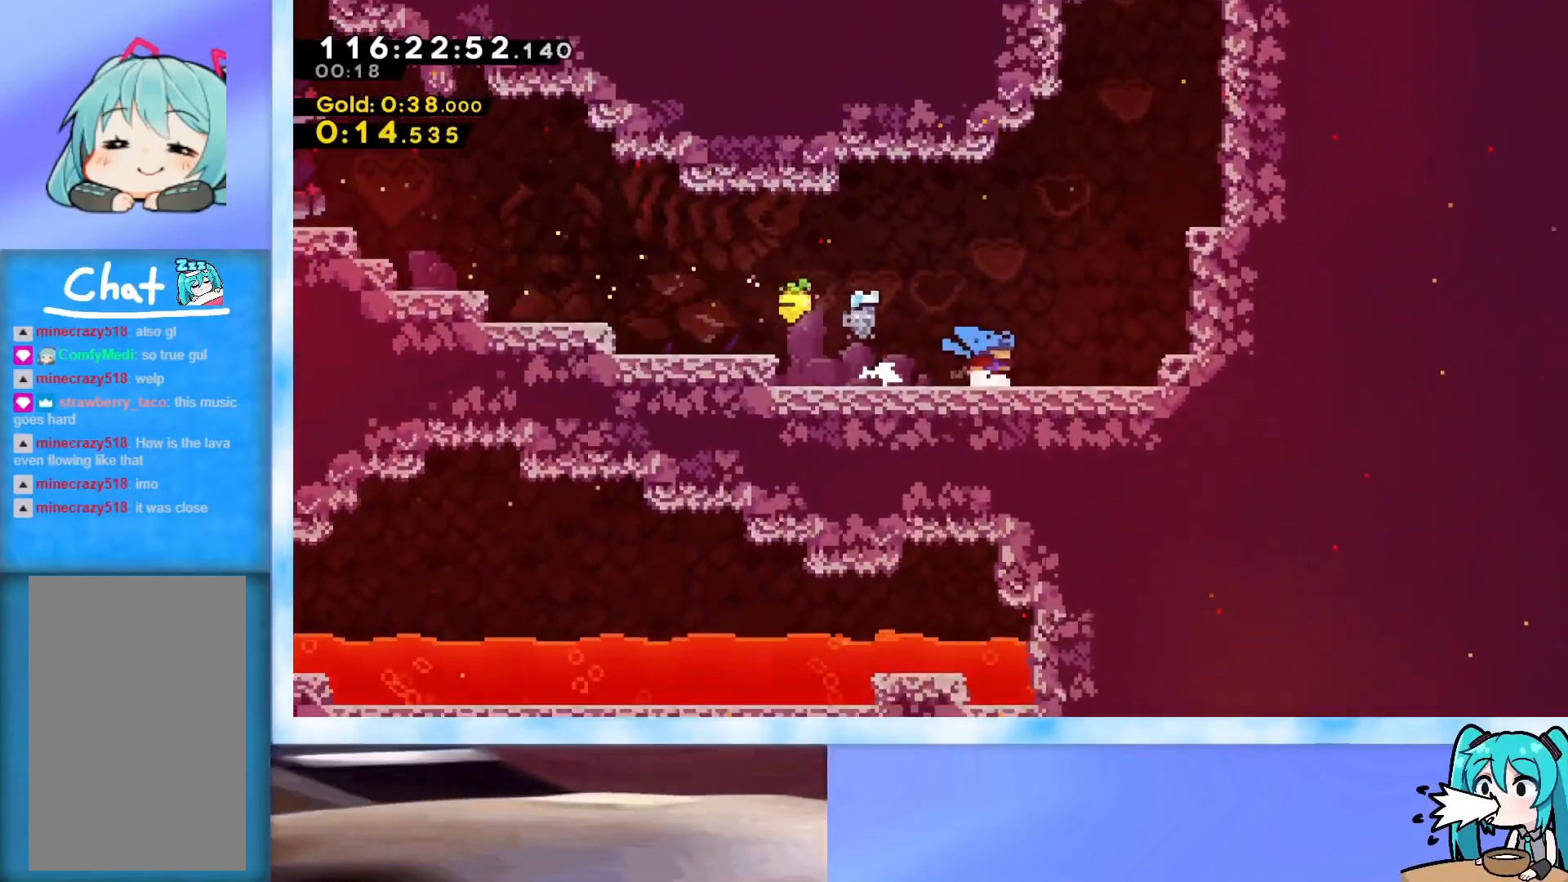
{"keys": ["grab", "jump", "right"], "events": [[117, "jump", "down"], [200, "grab", "down"], [383, "jump", "up"], [484, "jump", "down"]]}
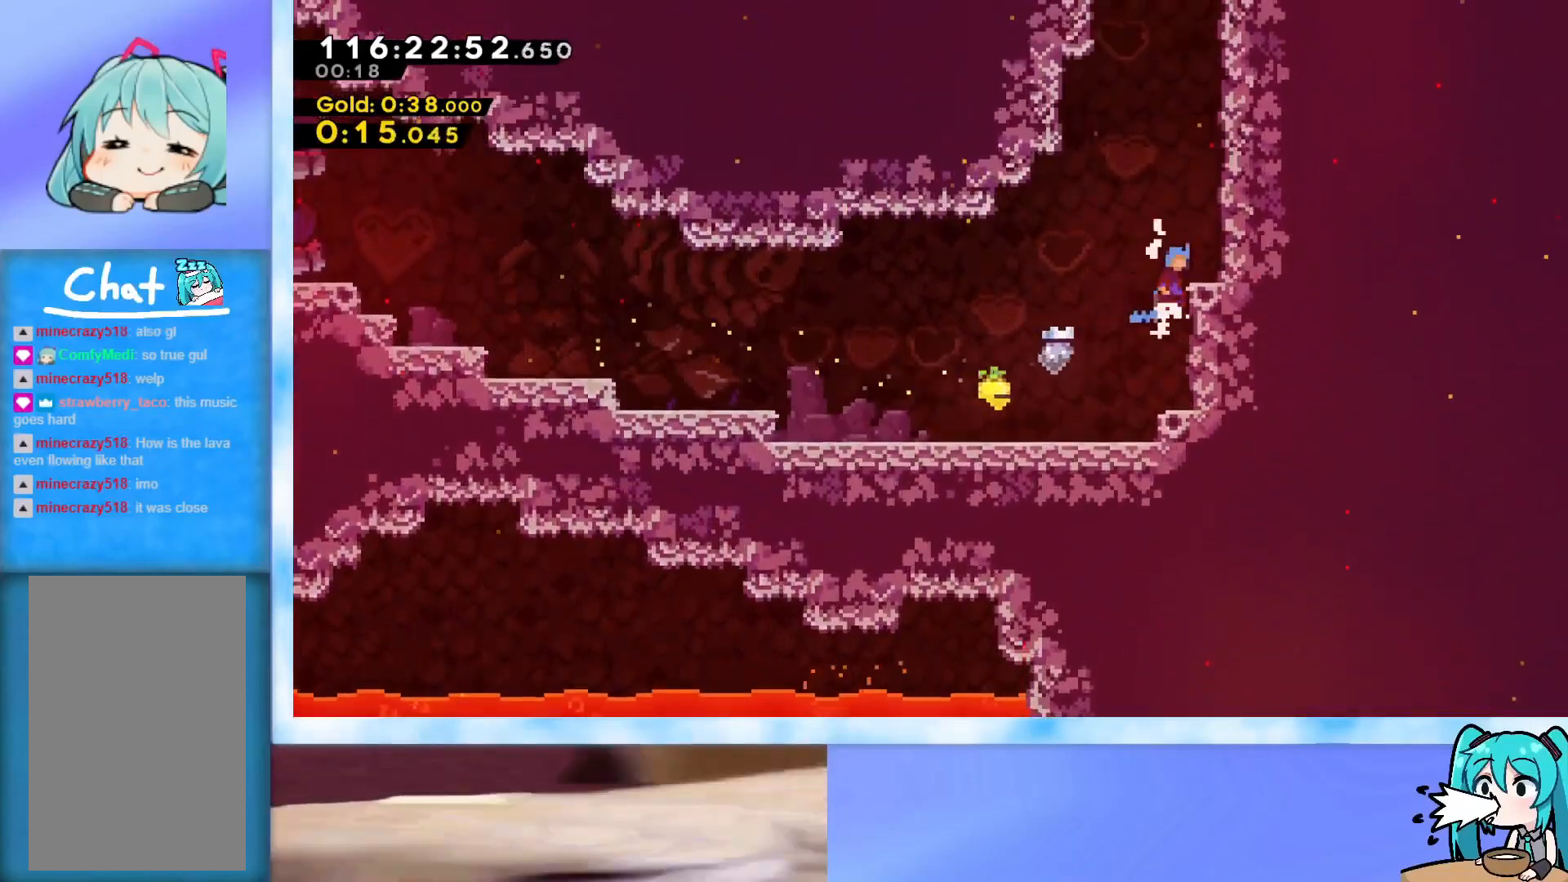
{"keys": ["grab", "j2", "jump", "right"], "events": [[167, "j2", "down"], [317, "j2", "up"], [367, "j2", "down"]]}
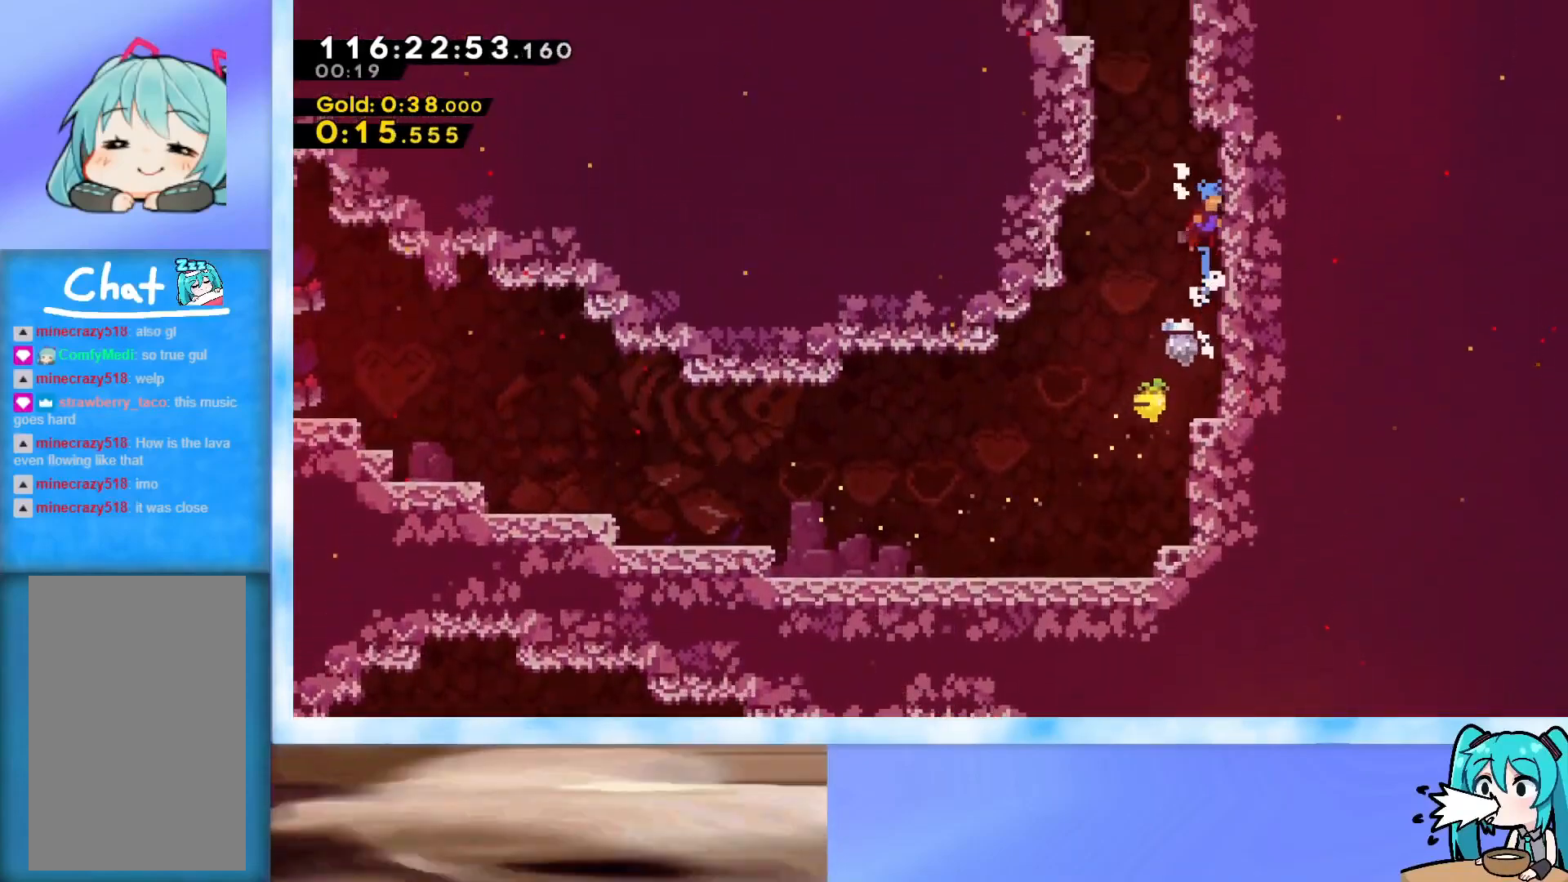
{"keys": ["grab", "j2", "jump"], "events": [[50, "j2", "up"], [100, "left", "down"], [100, "right", "up"], [133, "j2", "down"], [333, "j2", "up"], [400, "j2", "down"], [400, "left", "up"]]}
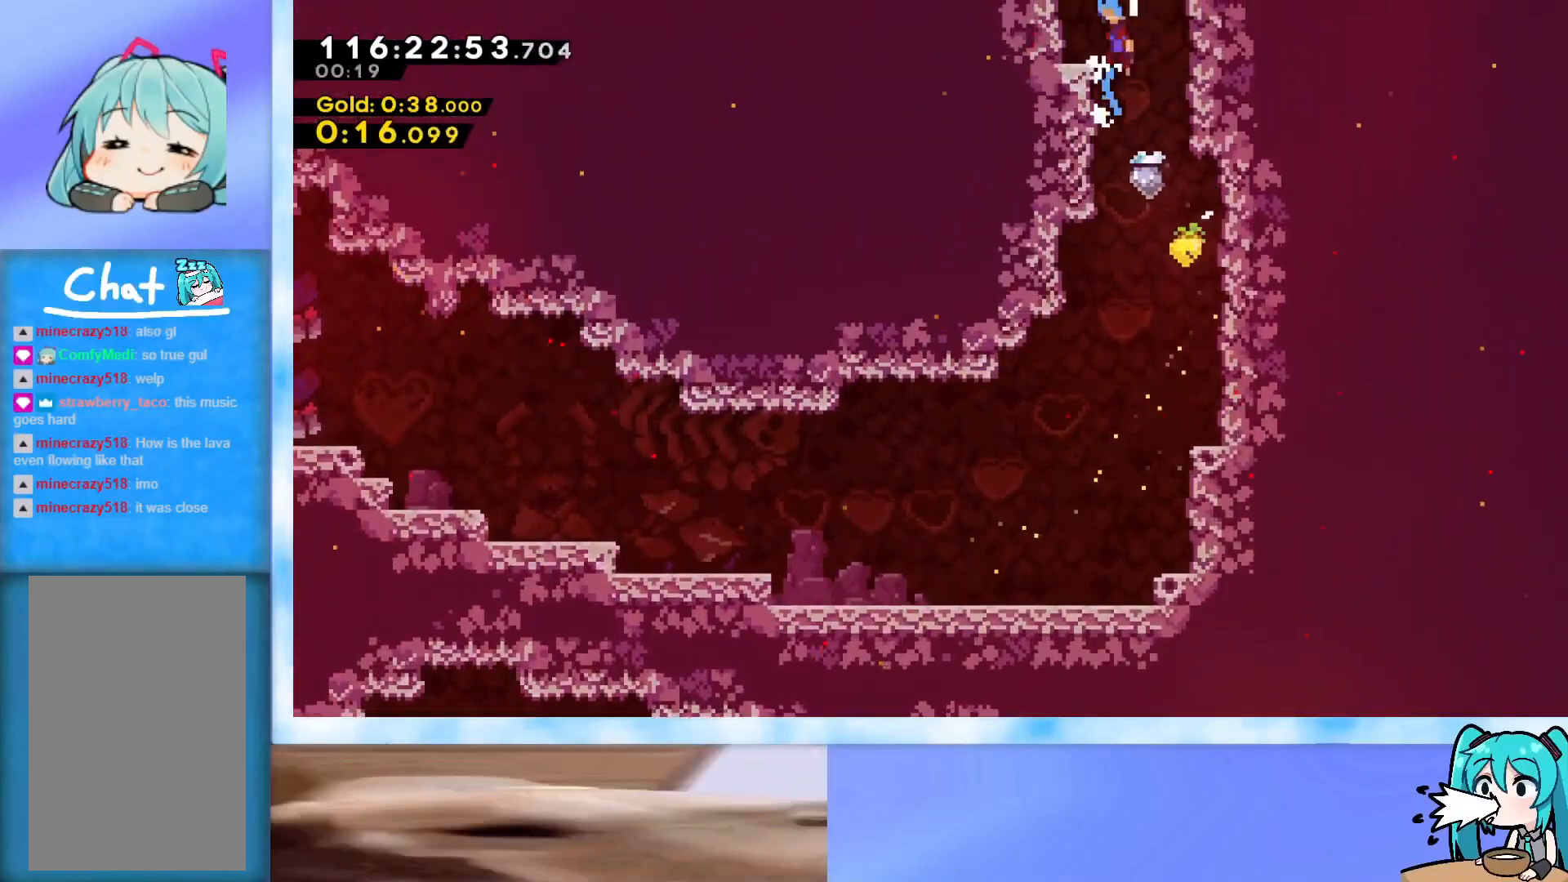
{"keys": ["left", "up"], "events": [[134, "j2", "up"], [334, "up", "down"], [417, "left", "down"], [467, "grab", "up"], [467, "jump", "up"]]}
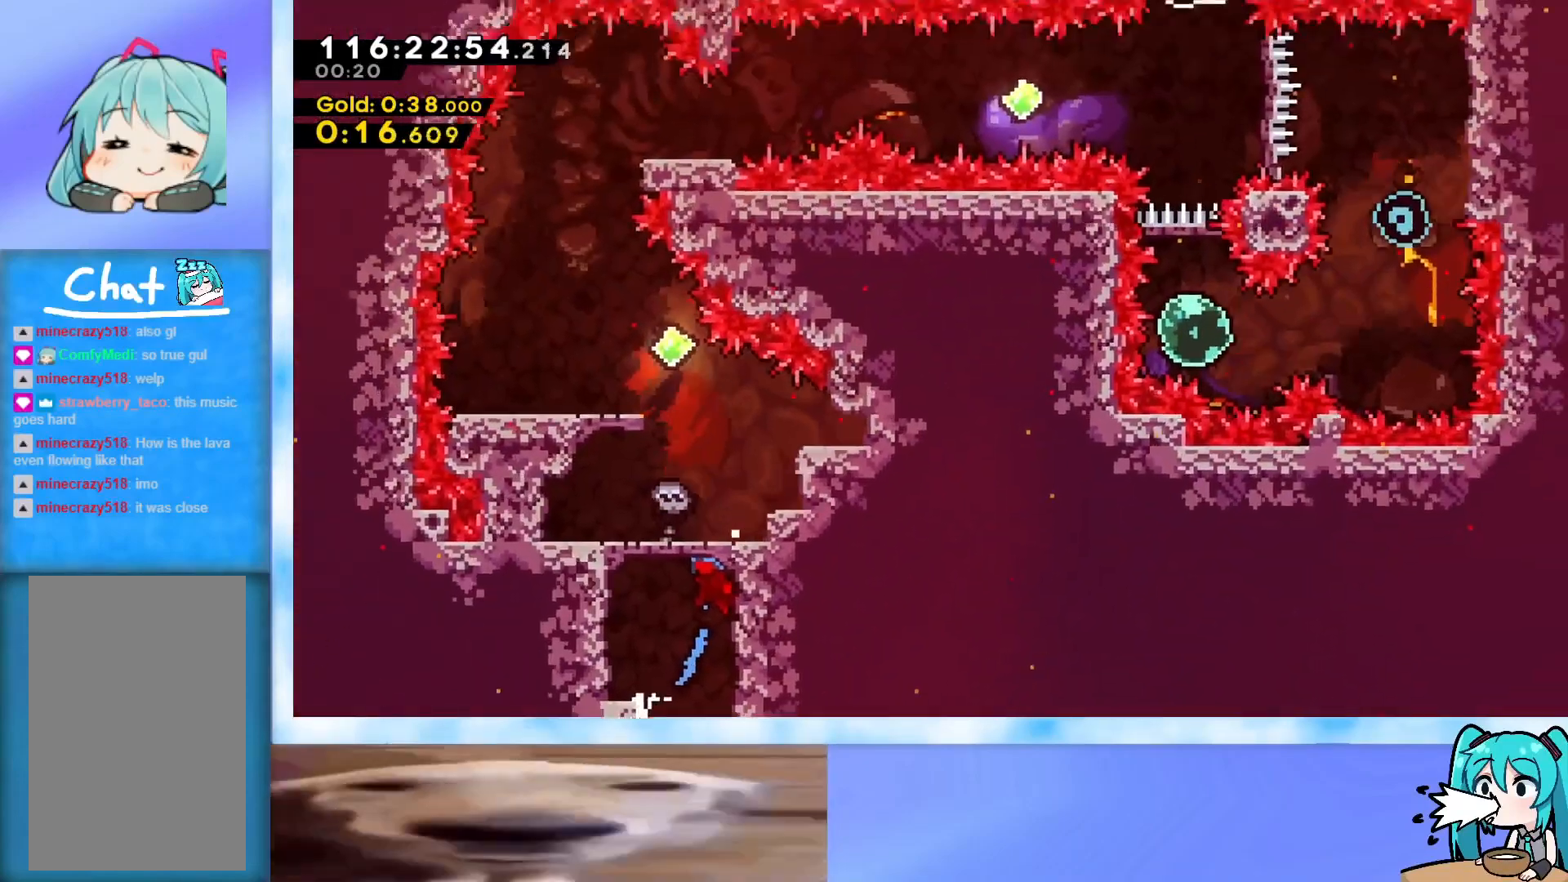
{"keys": ["left", "up"], "events": []}
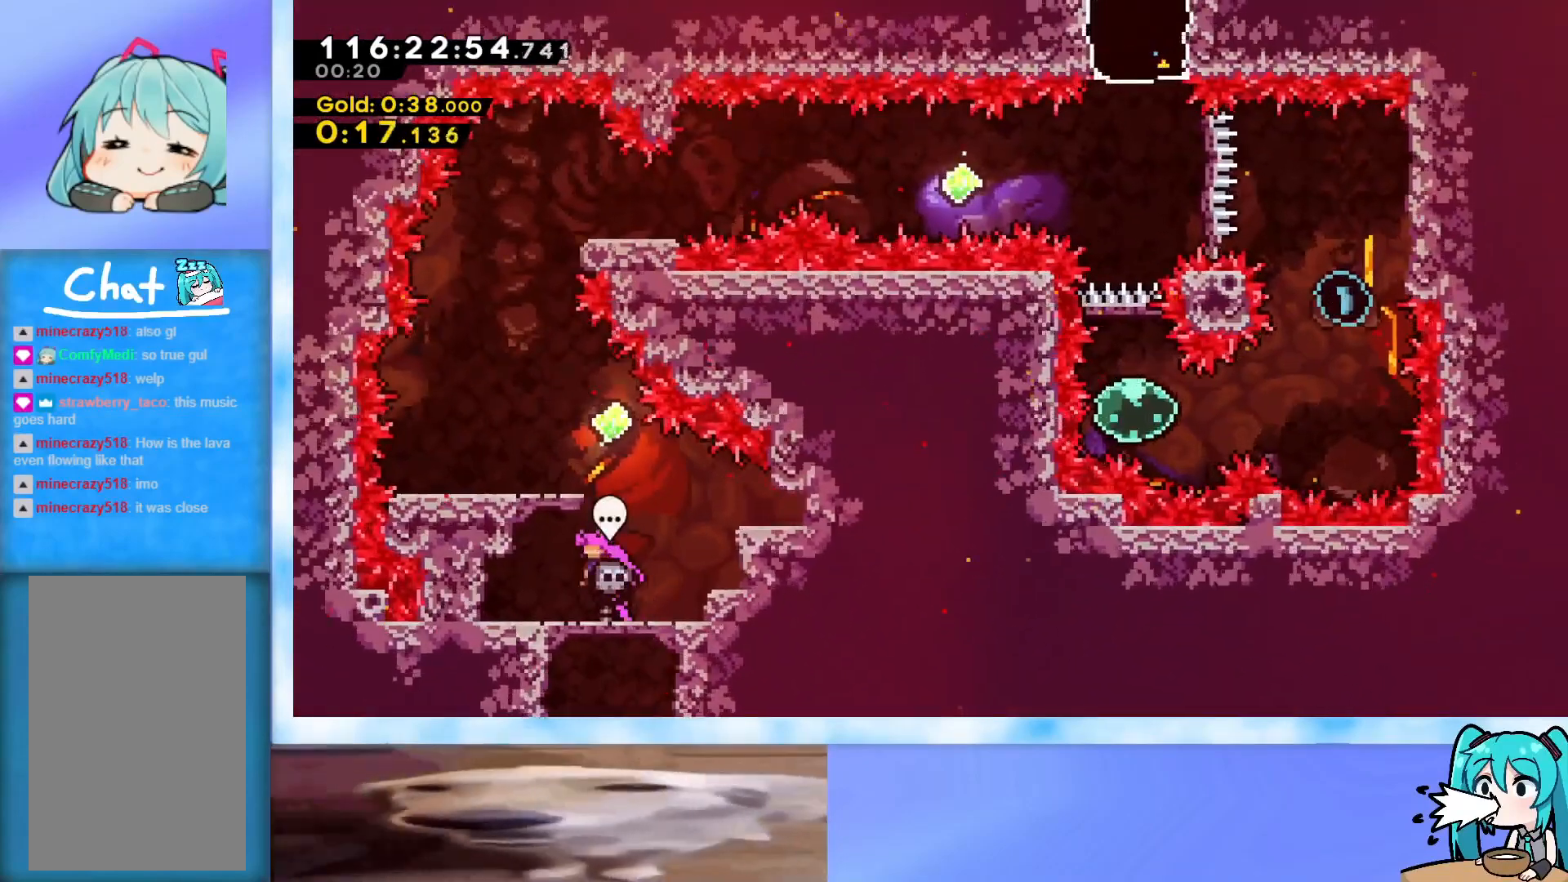
{"keys": ["left", "up"], "events": [[34, "left", "up"], [84, "dash", "down"], [167, "dash", "up"], [267, "left", "down"]]}
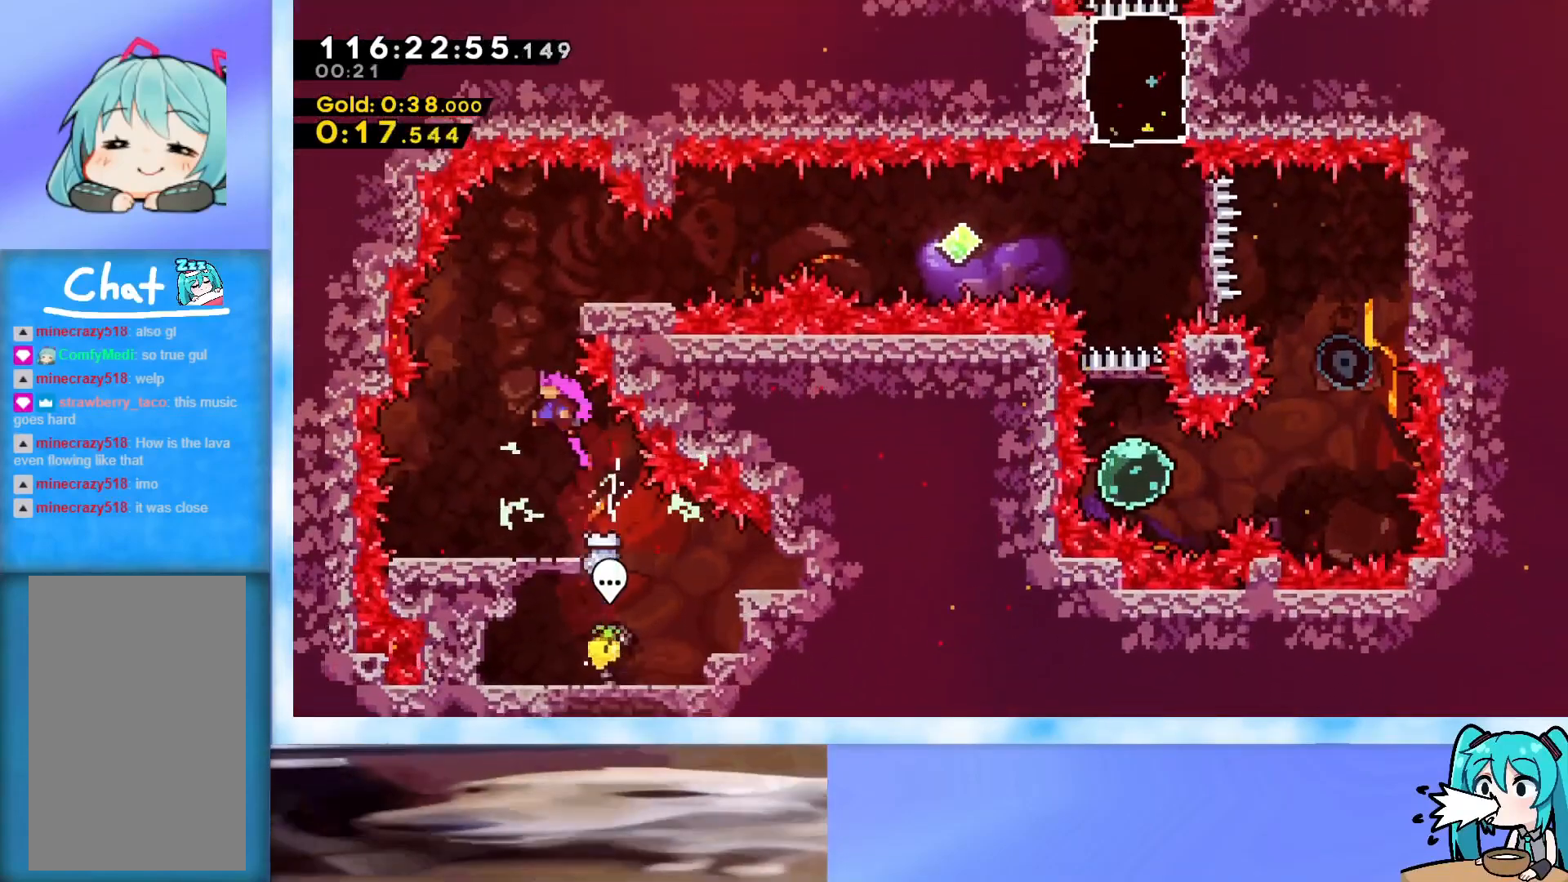
{"keys": ["dash", "down", "right"], "events": [[50, "left", "up"], [83, "dash", "down"], [183, "dash", "up"], [233, "right", "down"], [283, "up", "up"], [467, "dash", "down"], [467, "down", "down"]]}
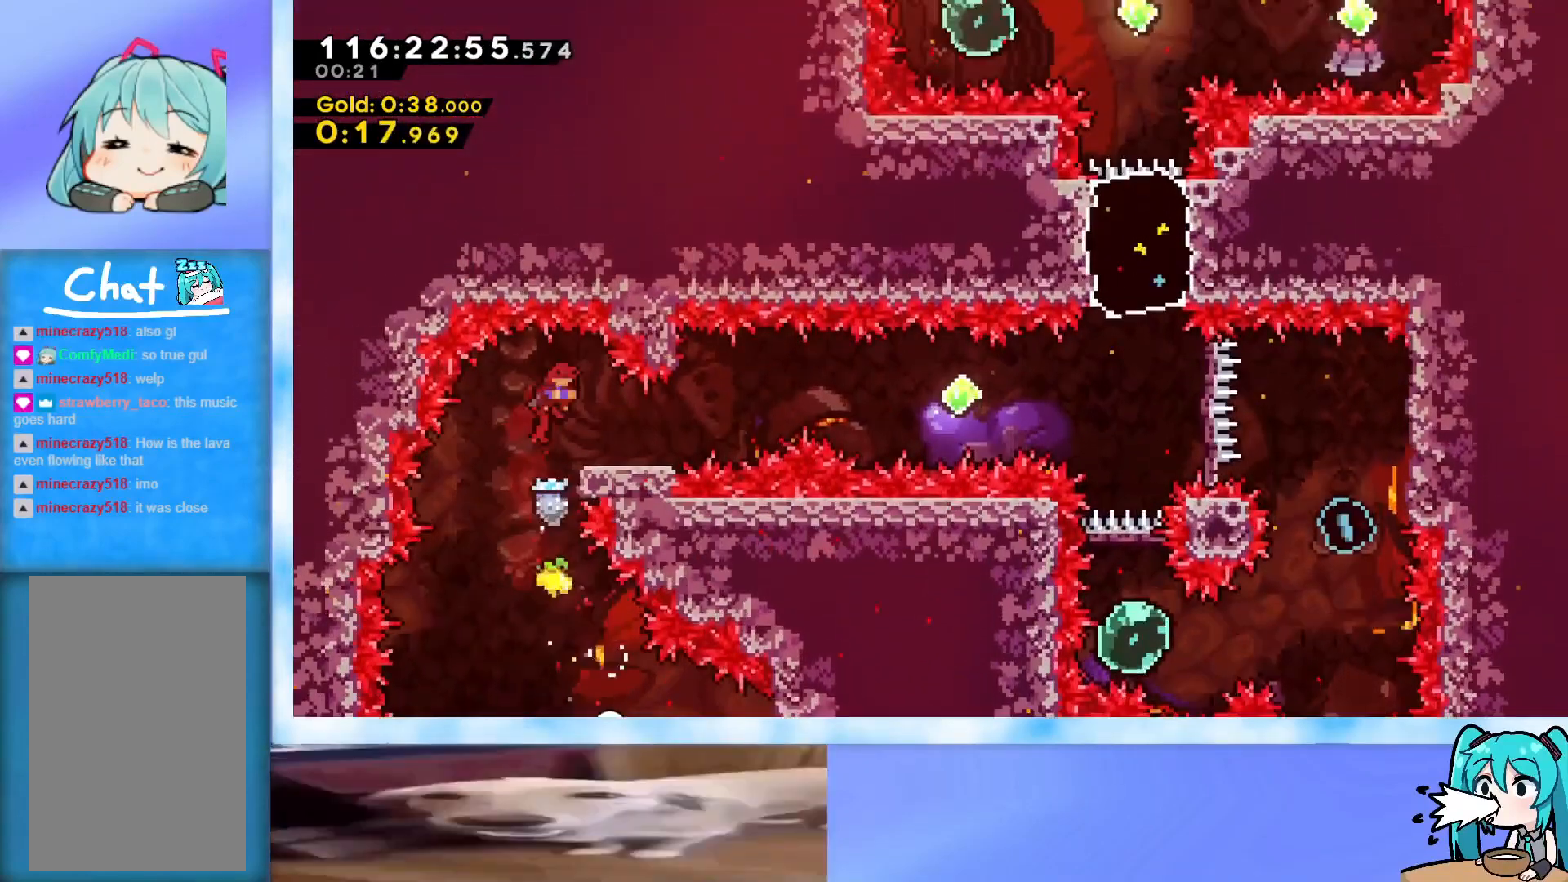
{"keys": ["jump", "right"], "events": [[100, "dash", "up"], [100, "down", "up"], [150, "jump", "down"]]}
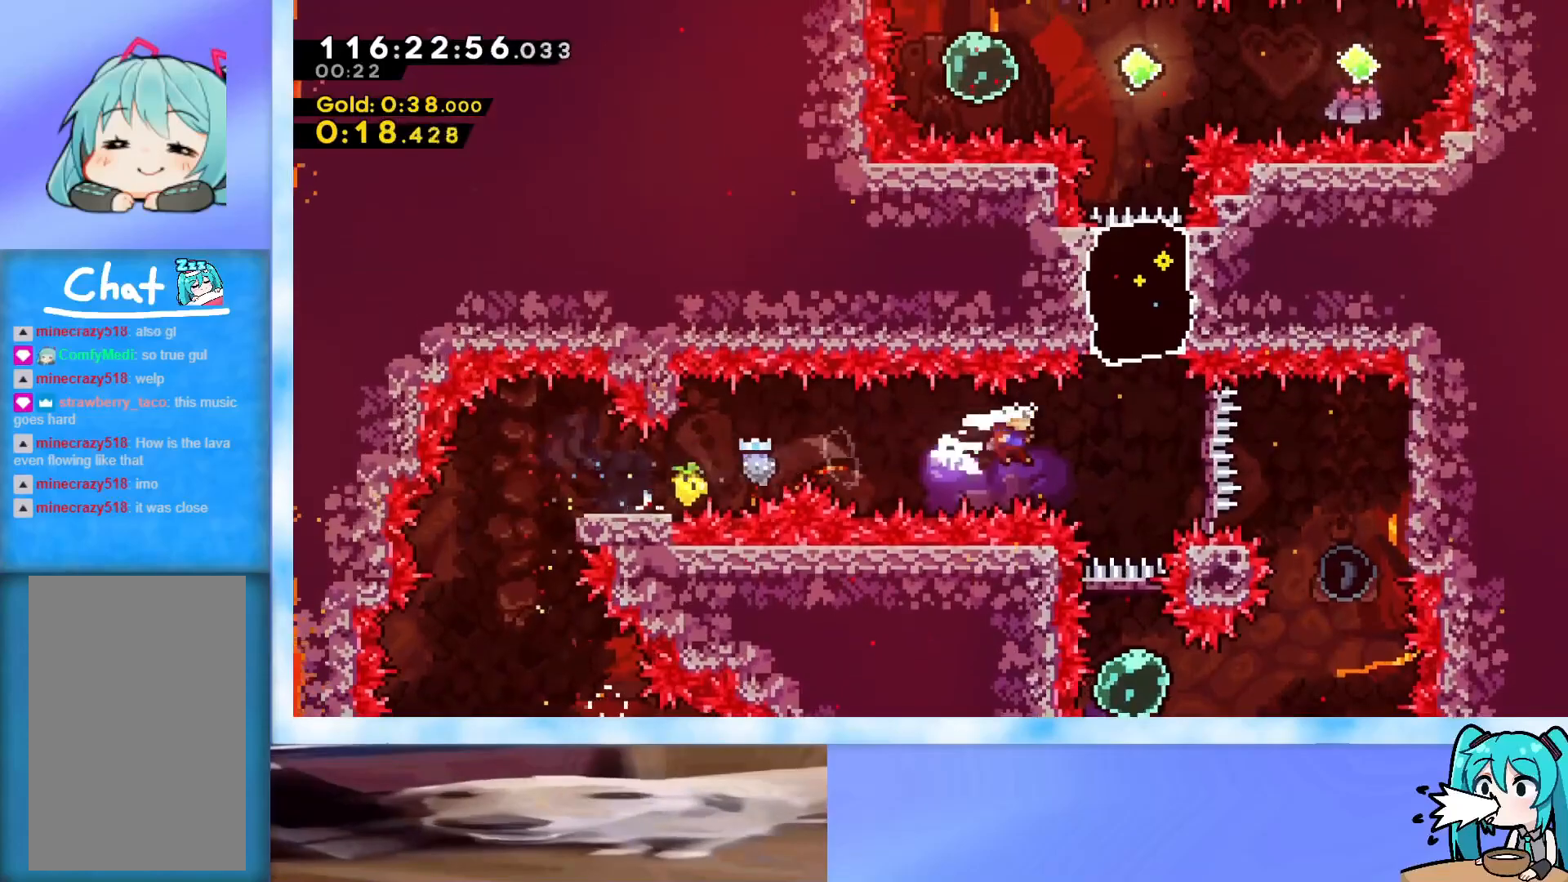
{"keys": ["down"], "events": [[33, "dash", "down"], [167, "dash", "up"], [217, "down", "down"], [217, "jump", "up"], [400, "right", "up"]]}
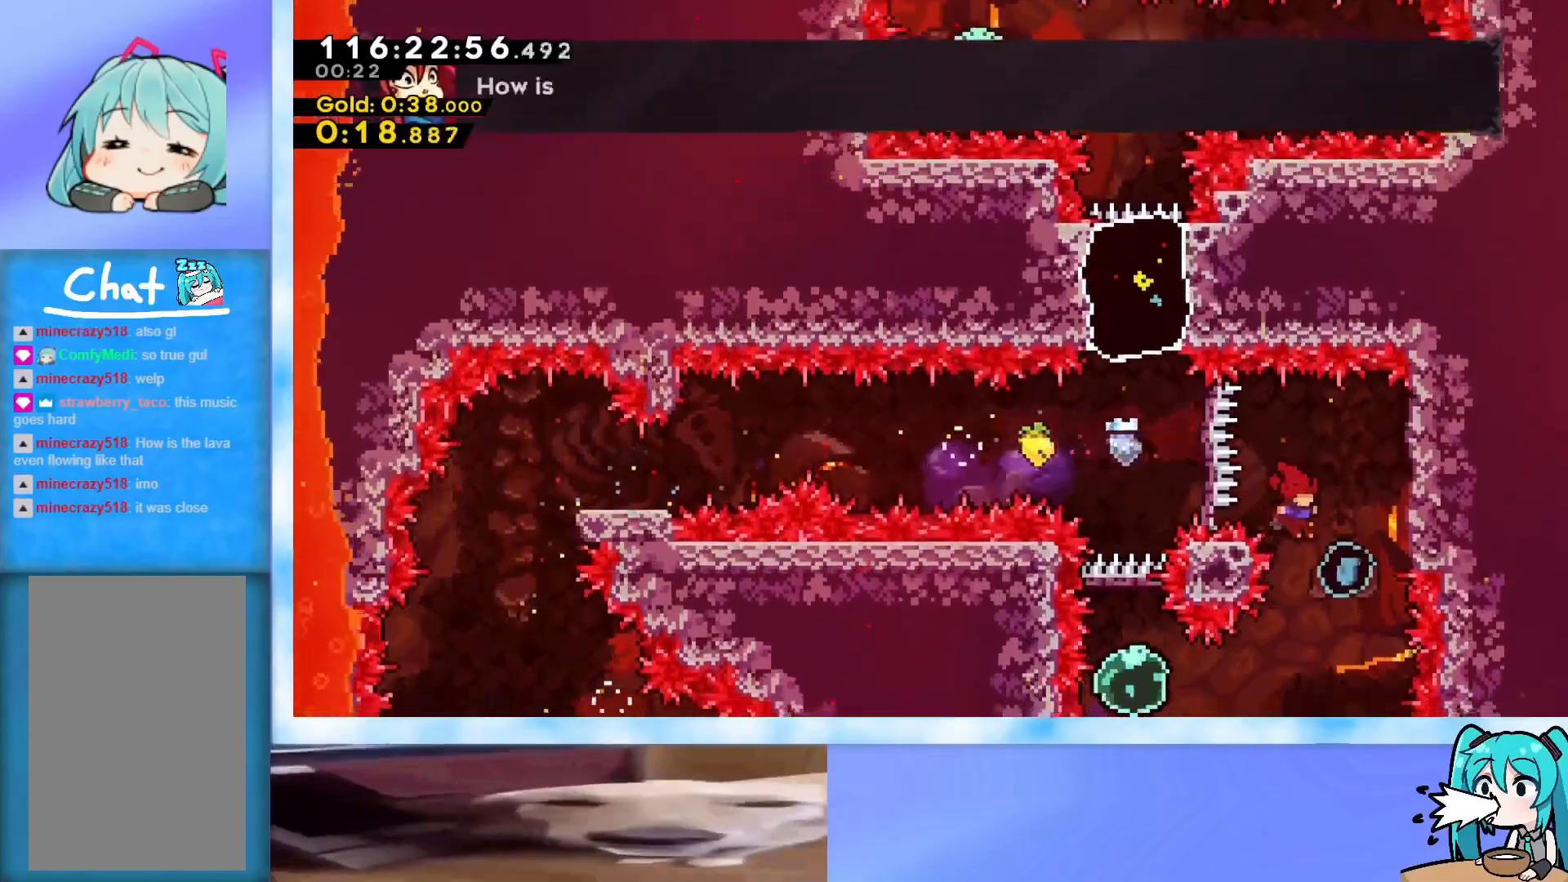
{"keys": ["dash", "up"], "events": [[50, "left", "down"], [134, "down", "up"], [234, "dash", "down"], [417, "dash", "up"], [417, "left", "up"], [417, "up", "down"], [467, "dash", "down"]]}
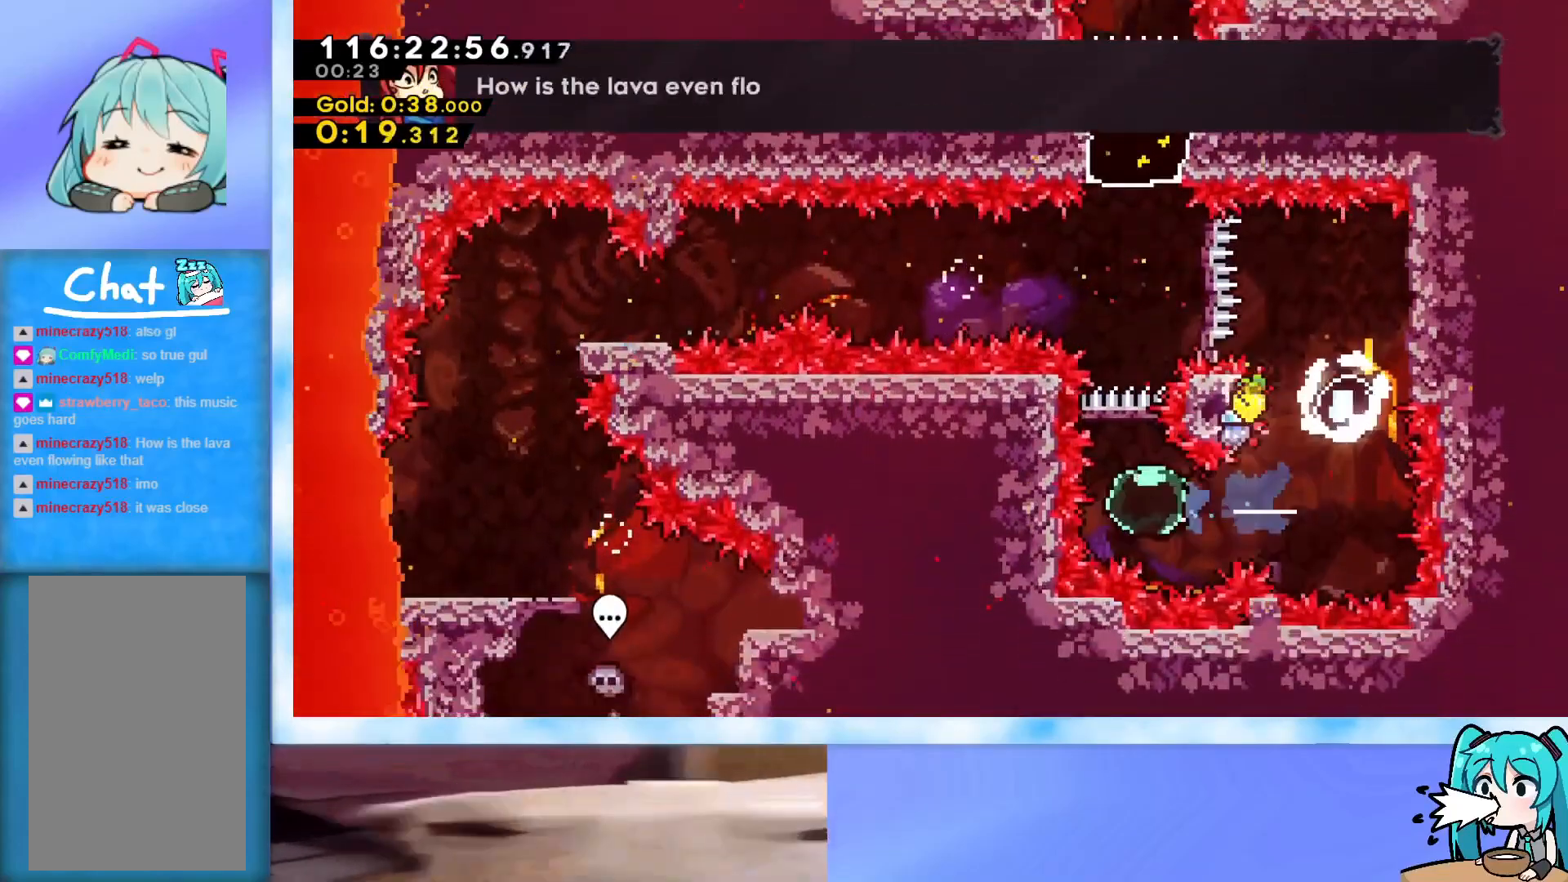
{"keys": ["up"], "events": [[150, "dash", "up"], [250, "dash", "down"], [434, "dash", "up"]]}
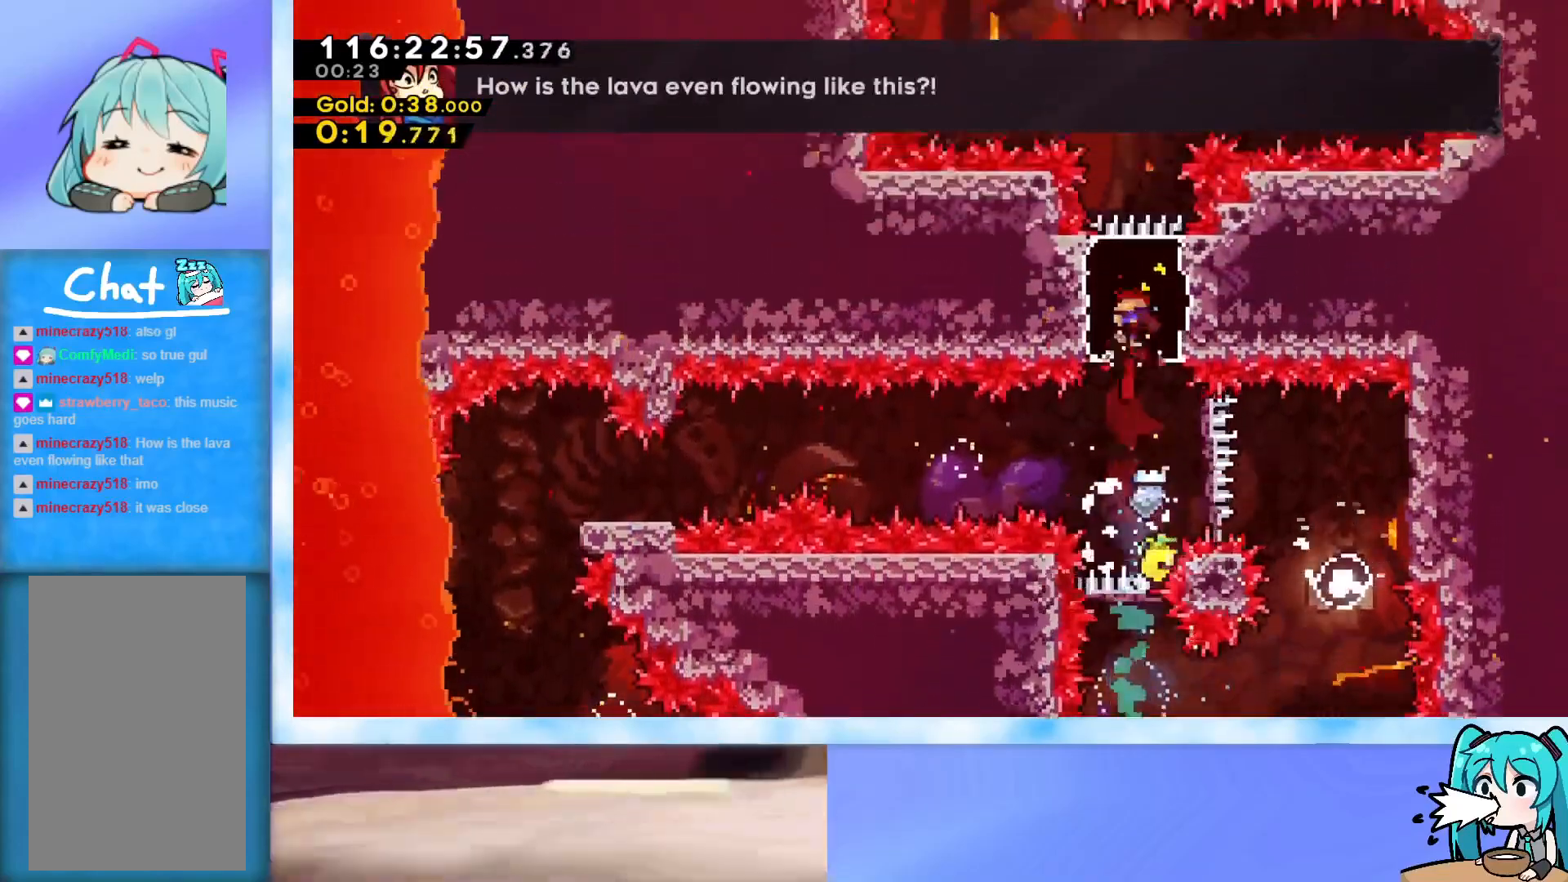
{"keys": ["dash", "left"], "events": [[267, "left", "down"], [267, "up", "up"], [401, "dash", "down"]]}
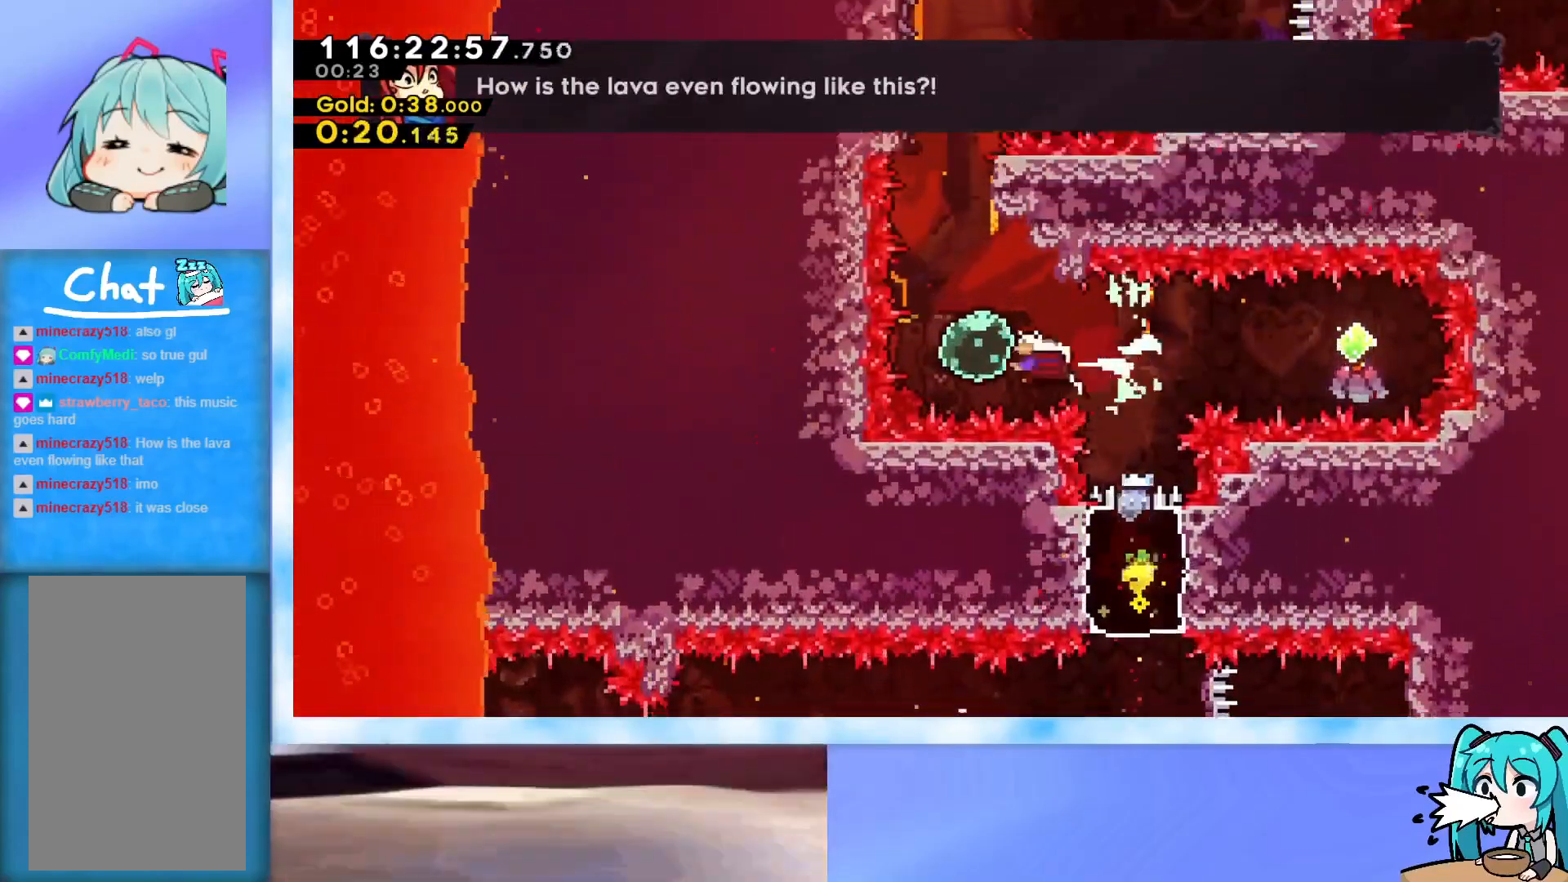
{"keys": ["grab", "left"], "events": [[83, "dash", "up"], [83, "up", "down"], [133, "dash", "down"], [133, "left", "up"], [233, "dash", "up"], [333, "grab", "down"], [333, "left", "down"], [417, "up", "up"]]}
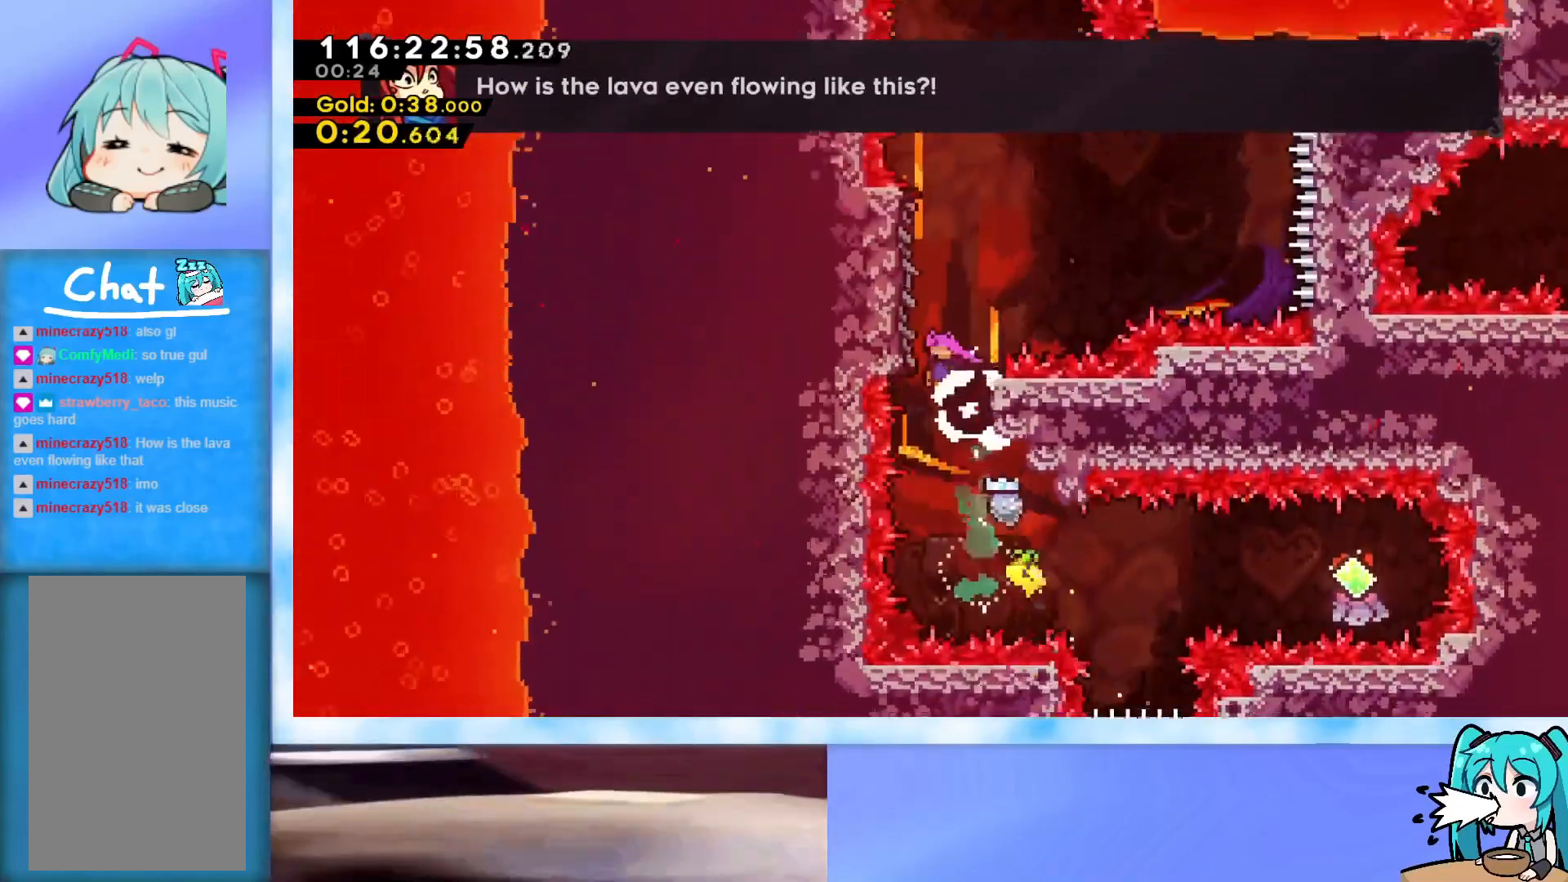
{"keys": ["grab"], "events": [[301, "left", "up"]]}